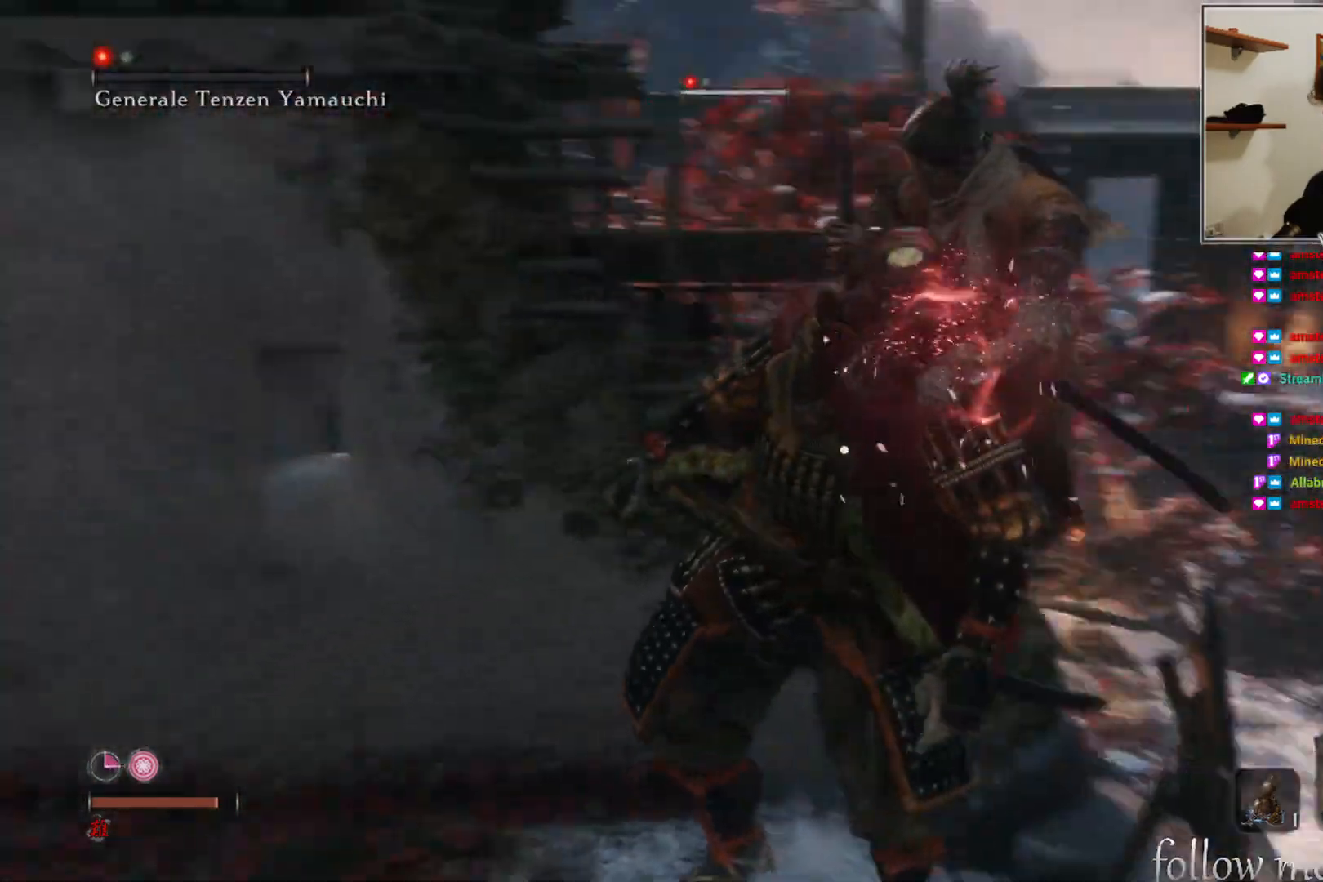
Gameplay with a controller (Xbox layout); each line is a JSON object with the inputs held at the frame after it. "events" lists button and stick changes between this image and that frame as [ms after this image, input, new state], when the widget could be followed in between.
{"buttons": [], "left_stick": "down", "right_stick": "center", "events": [[450, "right_stick", "center"], [467, "left_stick", "down"]]}
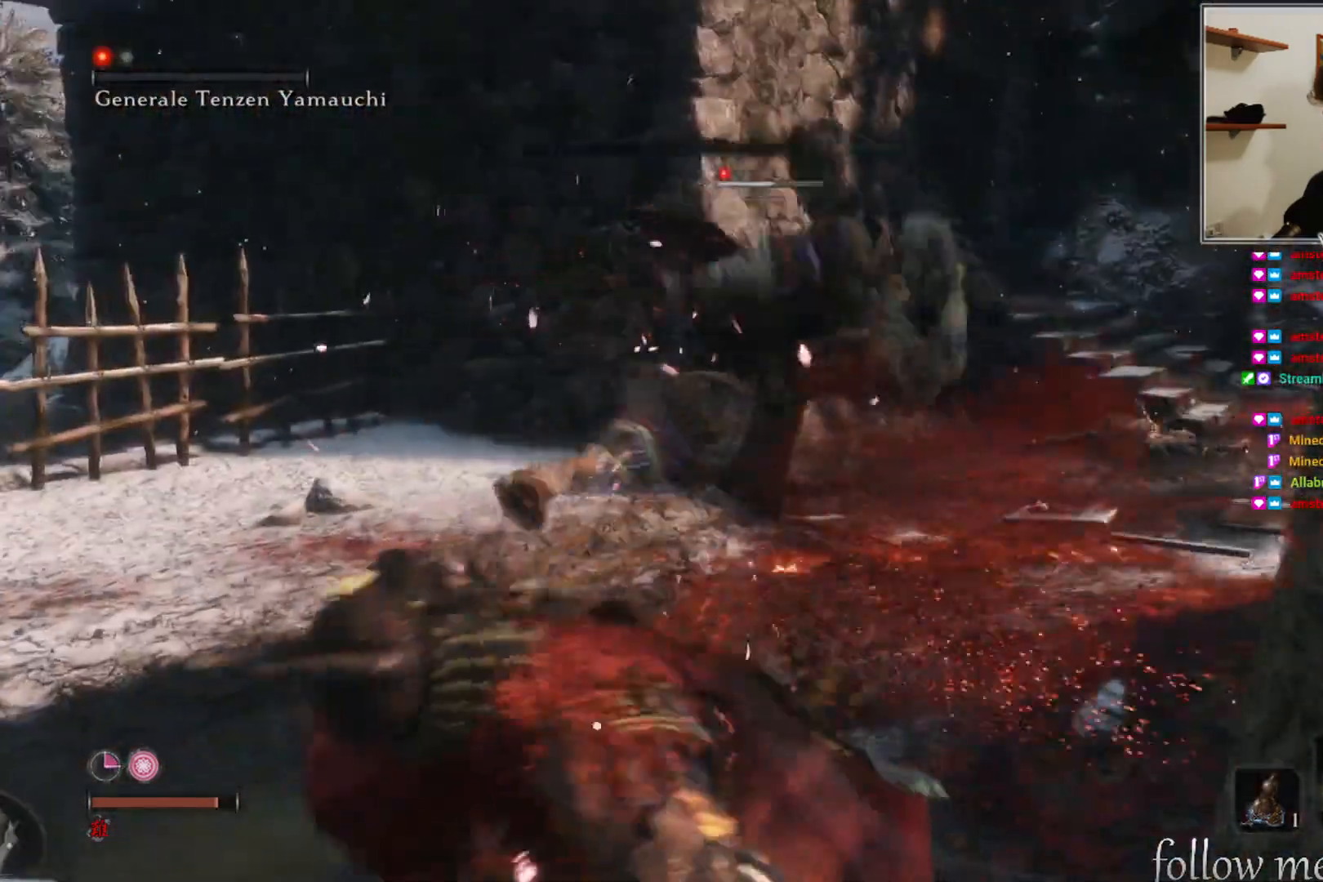
{"buttons": [], "left_stick": "down-left", "right_stick": "center", "events": [[500, "left_stick", "down-left"]]}
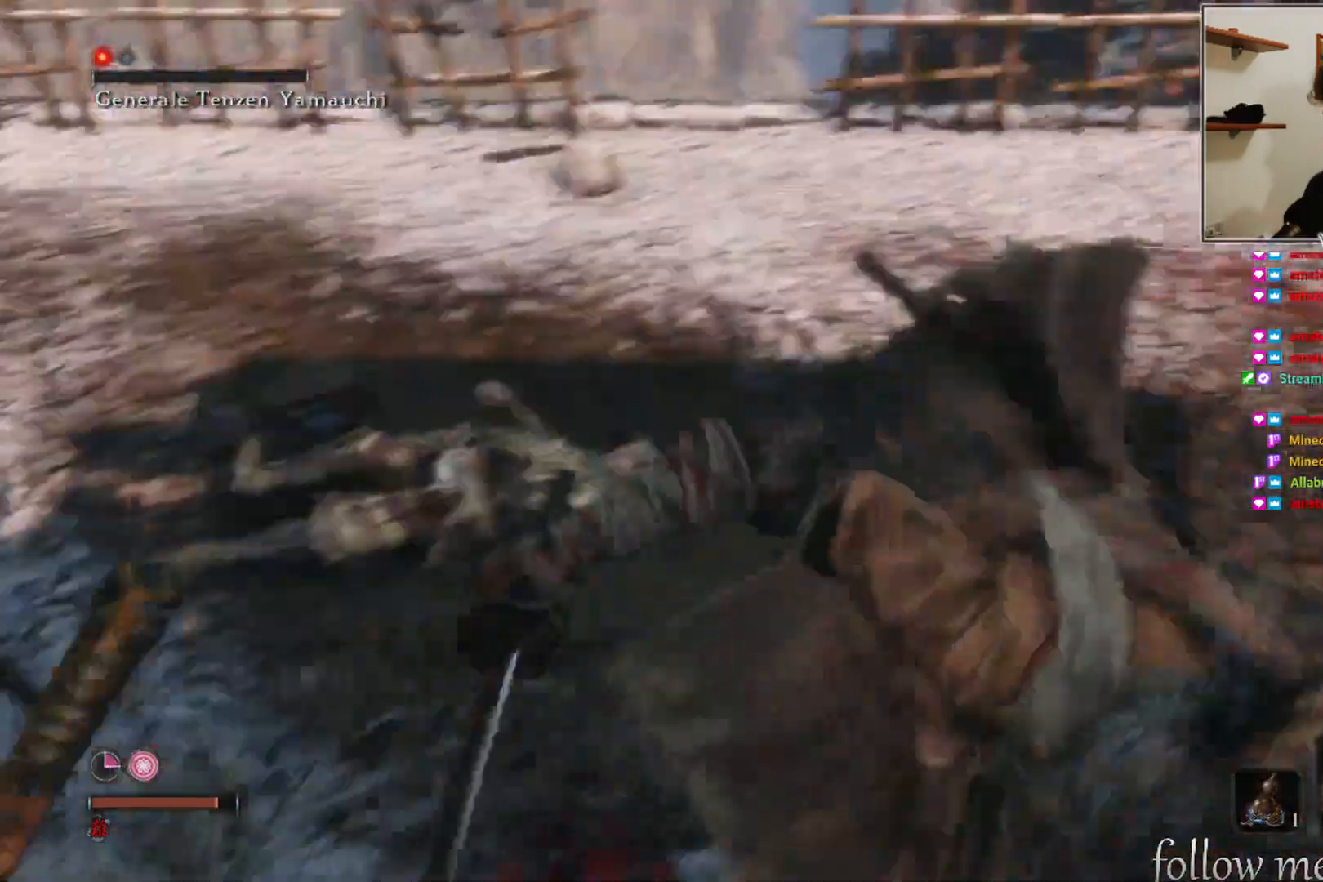
{"buttons": [], "left_stick": "down-right", "right_stick": "left", "events": [[17, "left_stick", "down"], [33, "left_stick", "up-left"], [117, "right_stick", "right"], [350, "right_stick", "center"], [367, "left_stick", "up-right"], [400, "right_stick", "left"], [450, "left_stick", "down-right"]]}
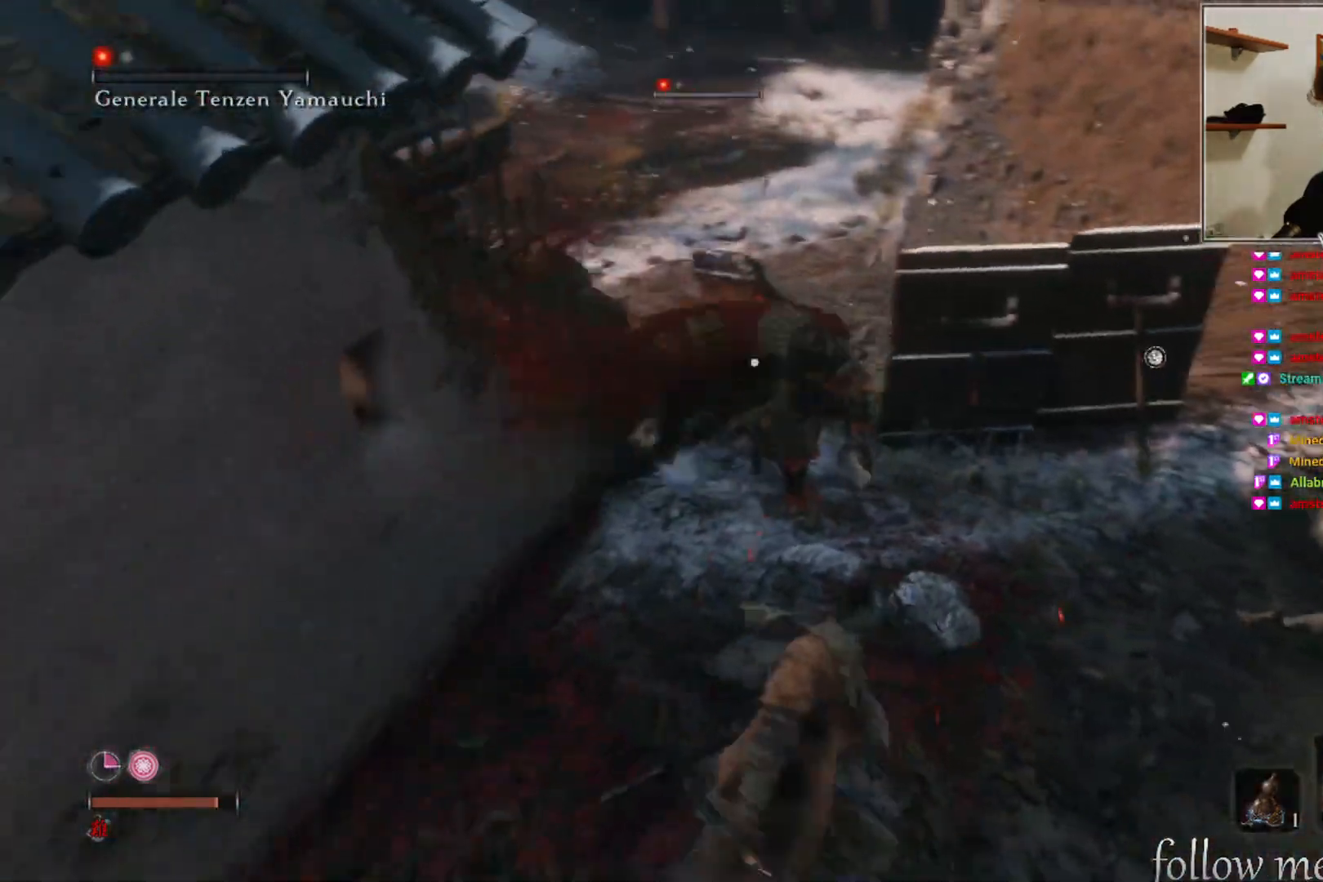
{"buttons": [], "left_stick": "down-right", "right_stick": "center", "events": [[33, "right_stick", "center"]]}
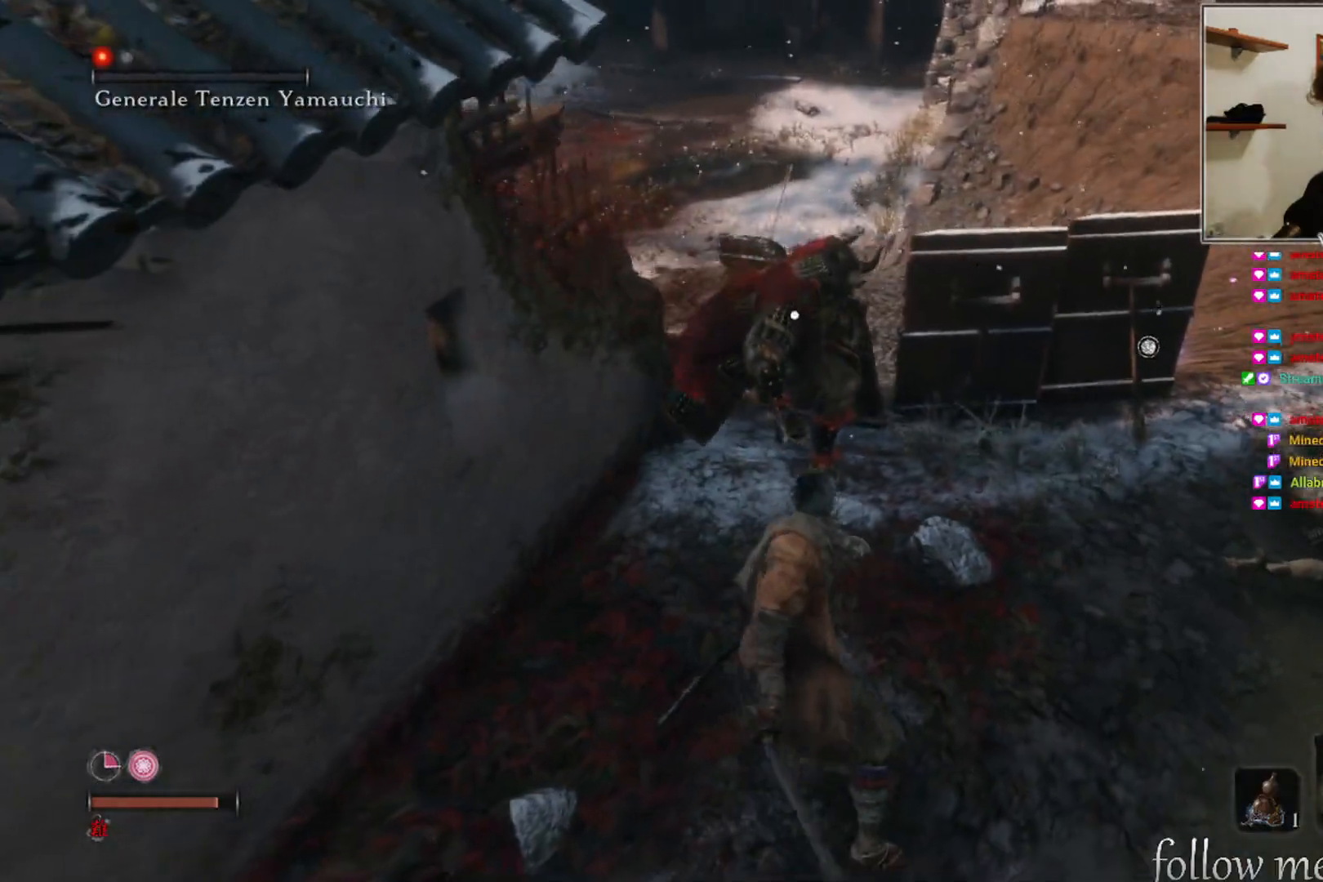
{"buttons": [], "left_stick": "right", "right_stick": "center", "events": [[383, "left_stick", "right"]]}
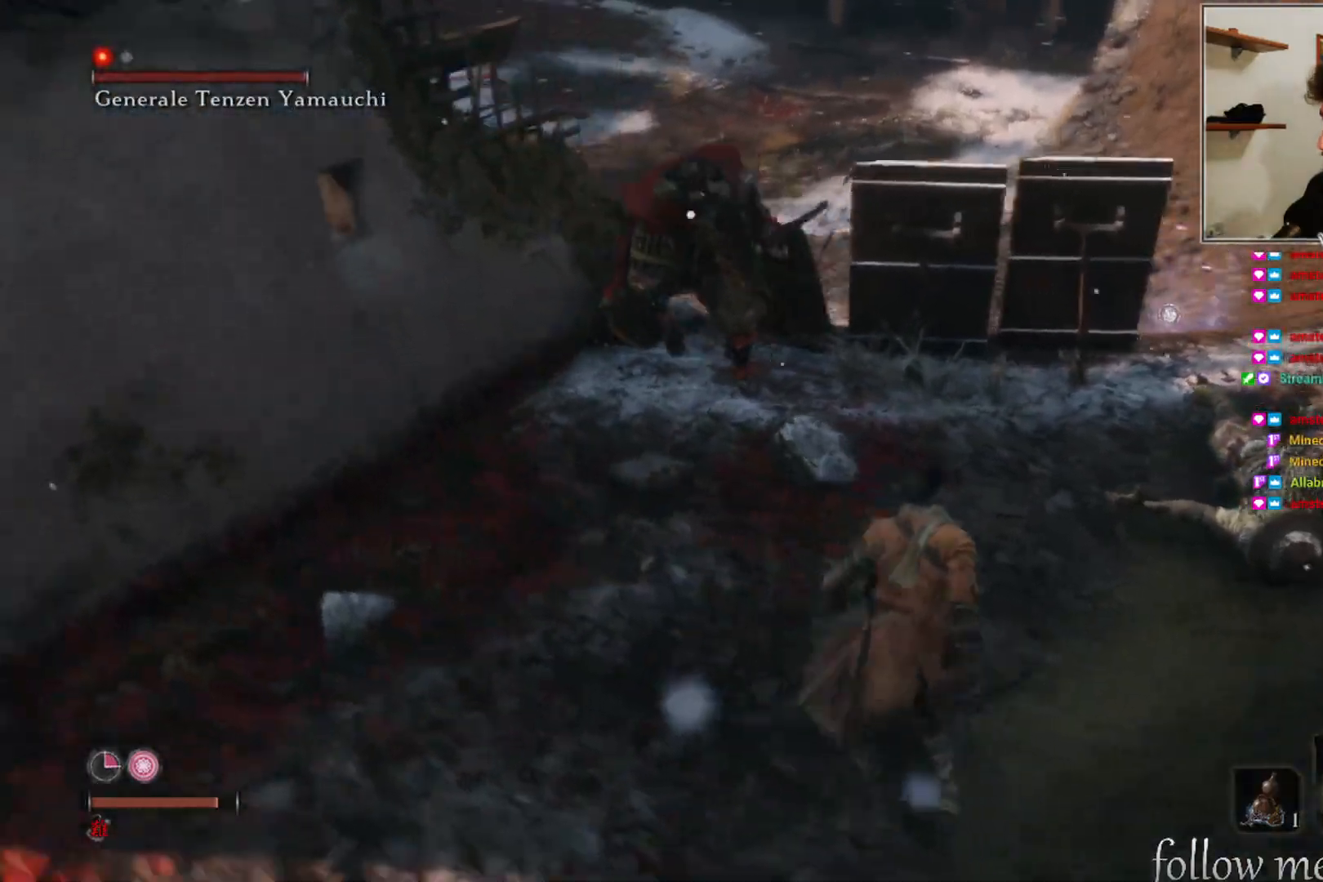
{"buttons": [], "left_stick": "down-right", "right_stick": "center", "events": [[433, "left_stick", "down-right"]]}
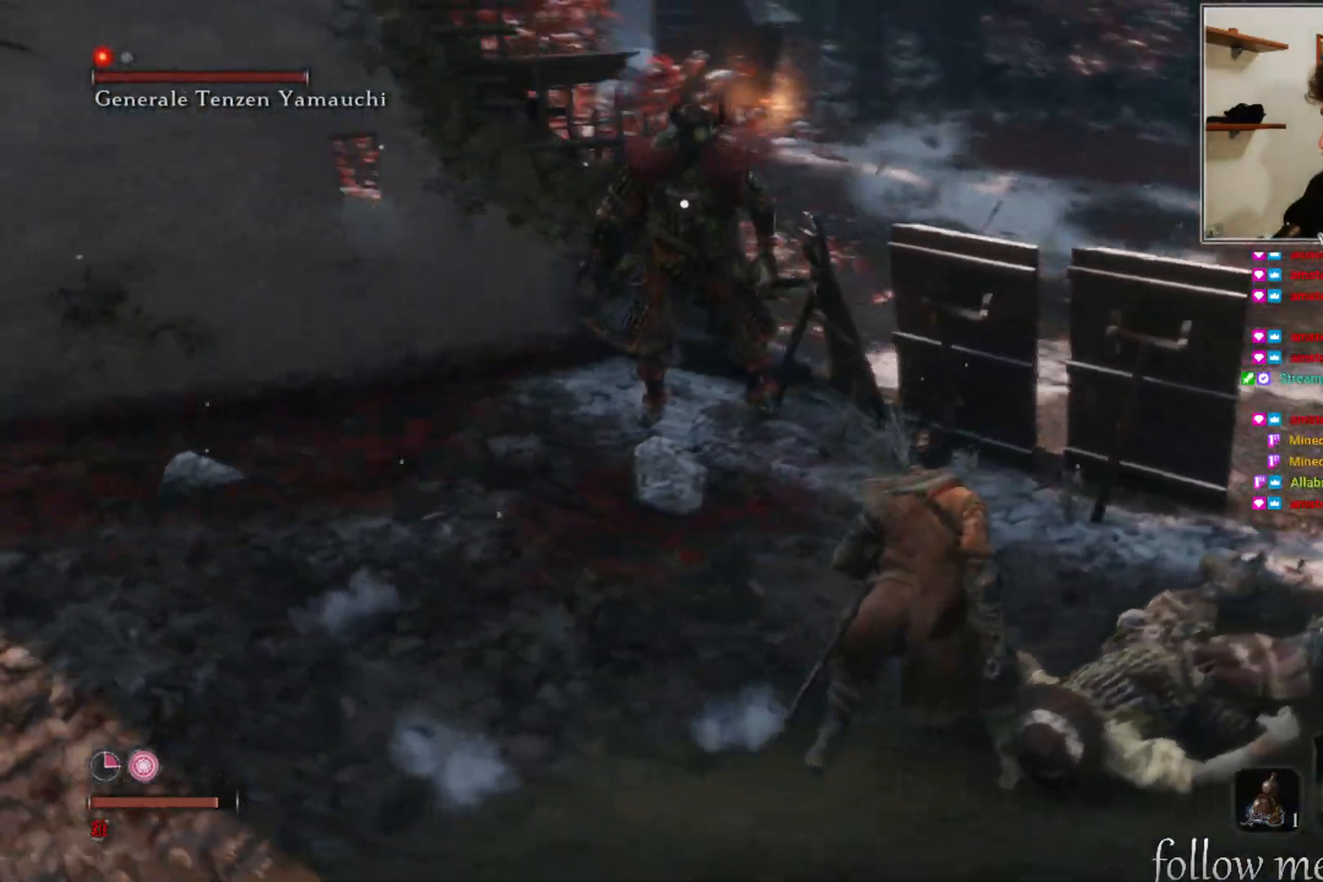
{"buttons": [], "left_stick": "down-right", "right_stick": "center", "events": []}
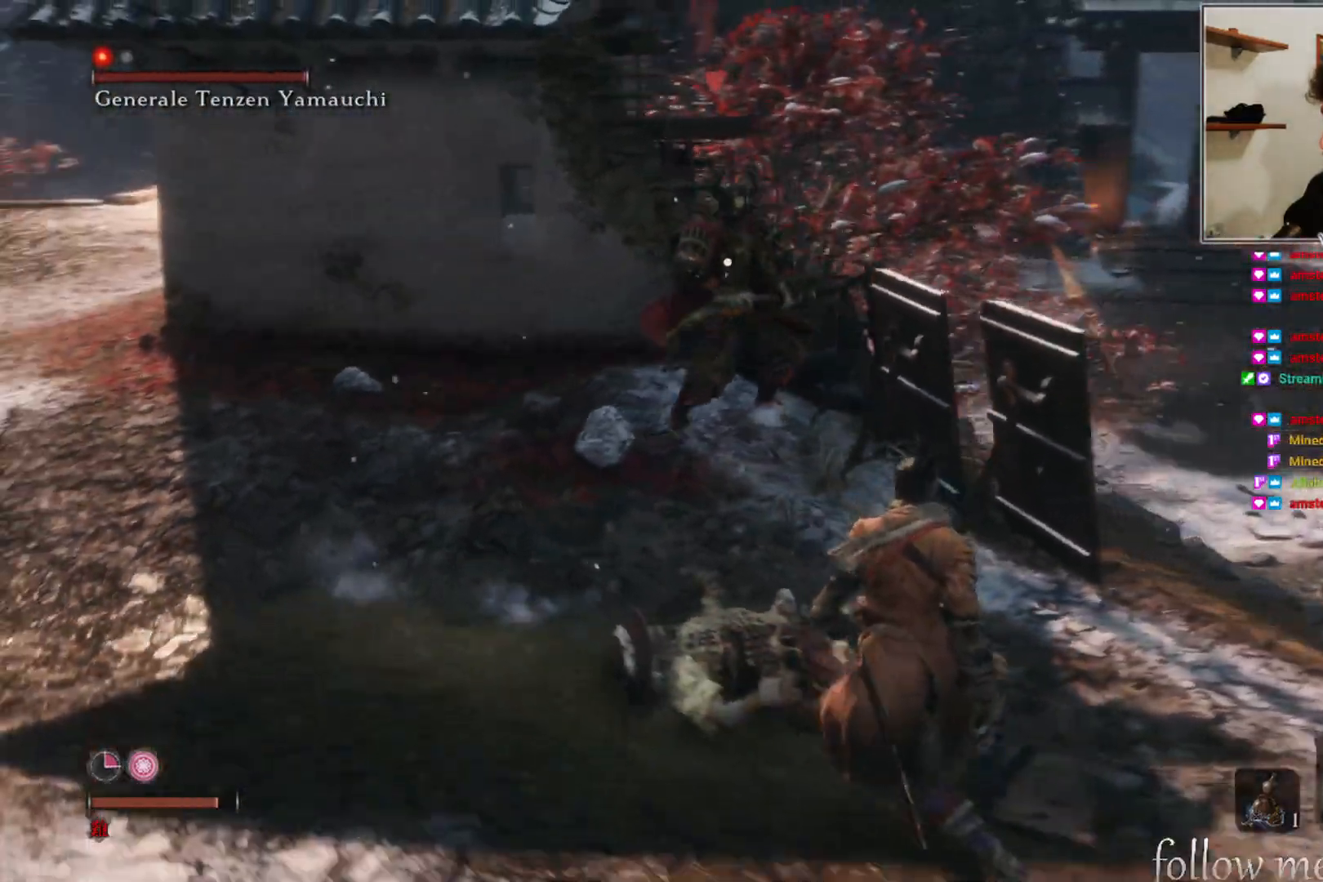
{"buttons": [], "left_stick": "right", "right_stick": "center", "events": [[133, "left_stick", "right"]]}
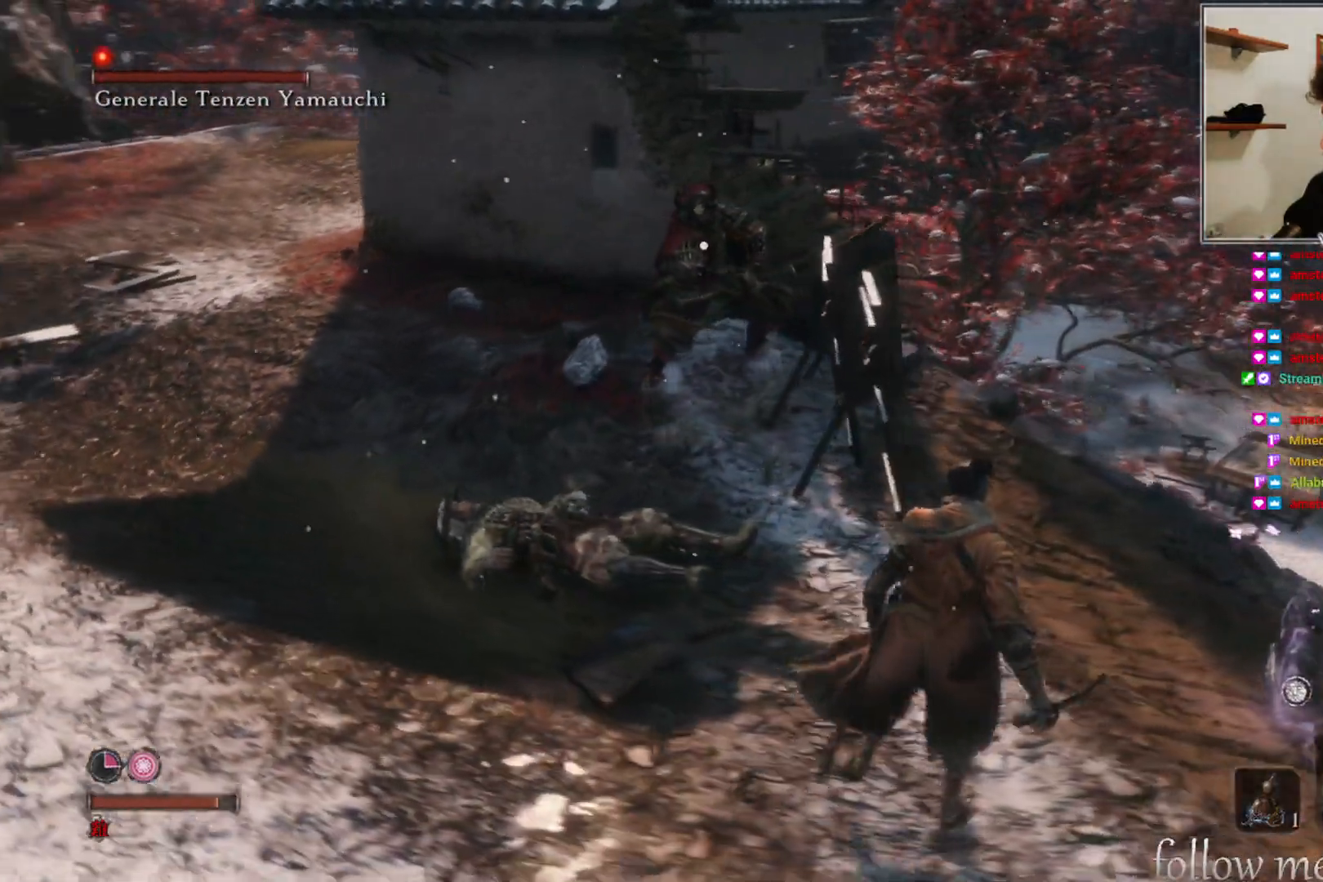
{"buttons": [], "left_stick": "right", "right_stick": "center", "events": []}
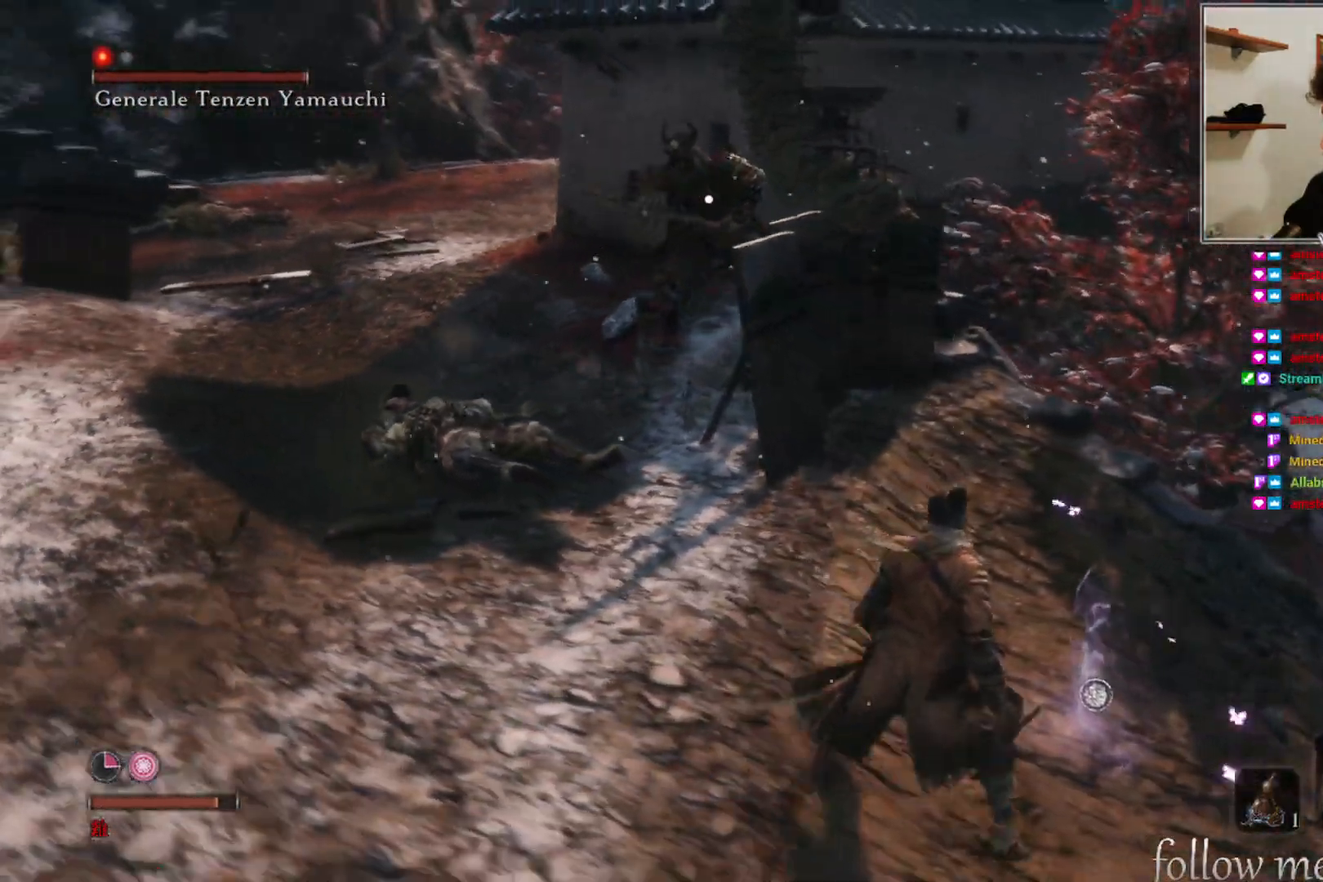
{"buttons": [], "left_stick": "right", "right_stick": "center", "events": []}
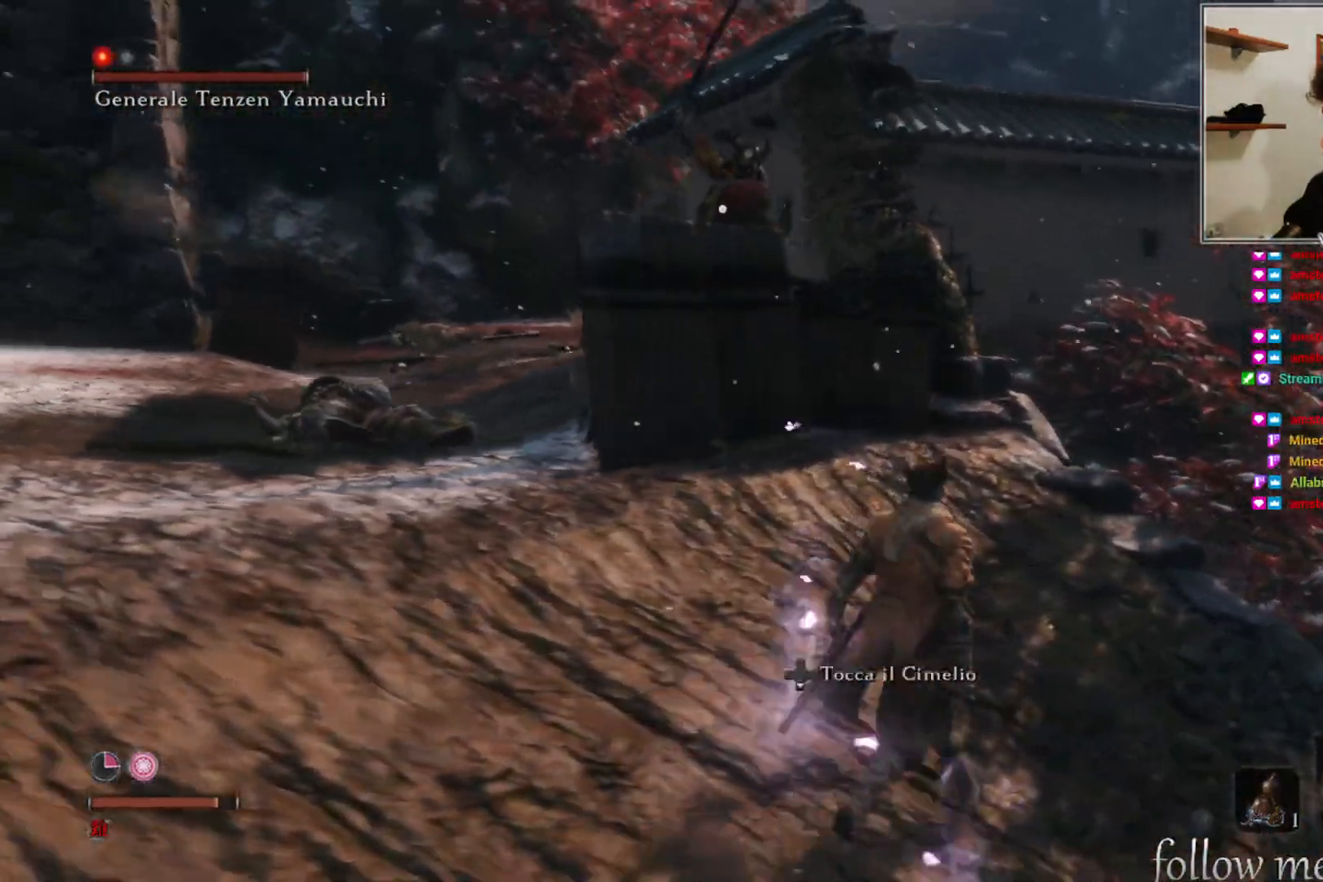
{"buttons": [], "left_stick": "down-right", "right_stick": "center", "events": [[367, "left_stick", "down-right"]]}
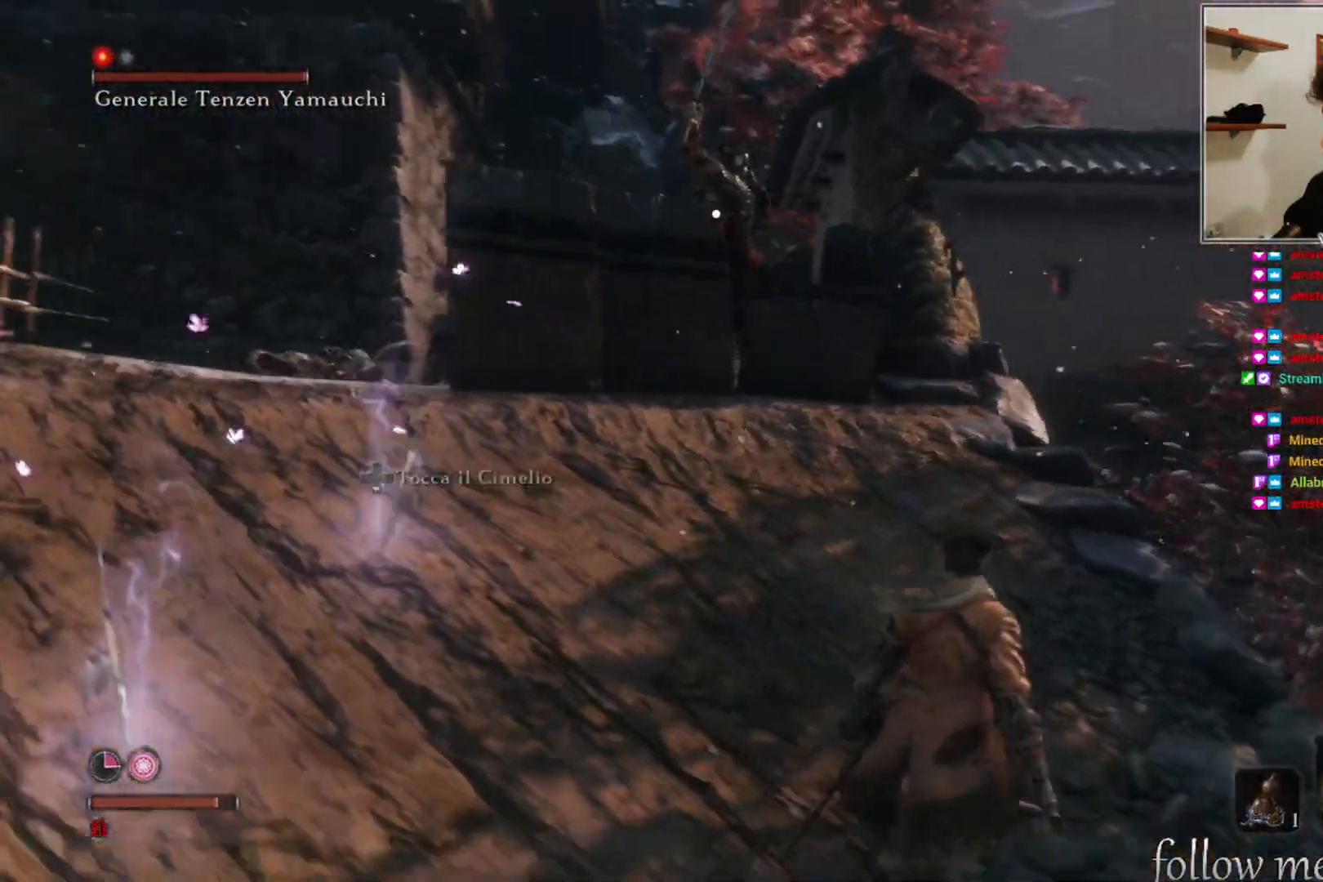
{"buttons": [], "left_stick": "down-right", "right_stick": "center", "events": []}
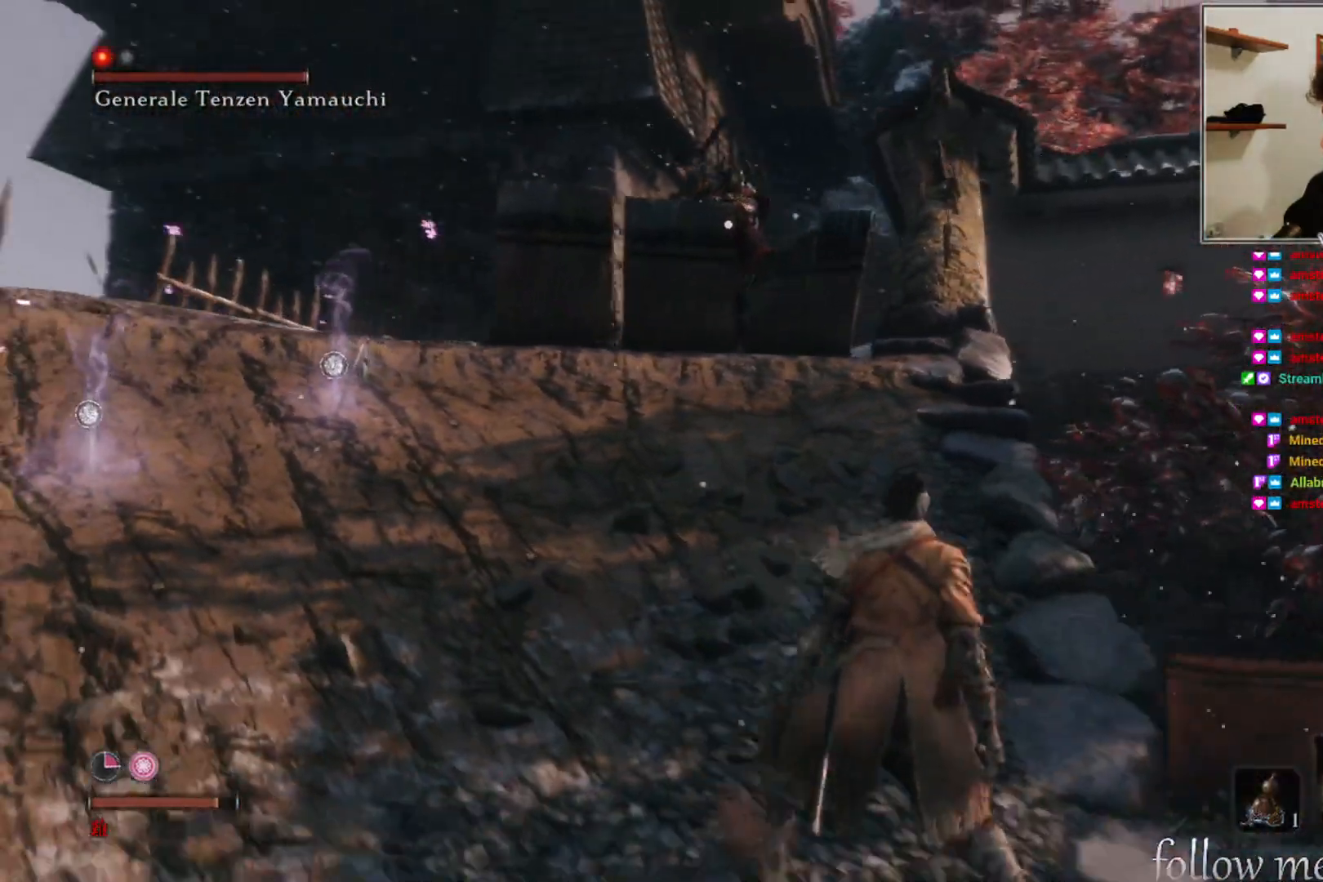
{"buttons": [], "left_stick": "down", "right_stick": "center", "events": [[467, "left_stick", "down"]]}
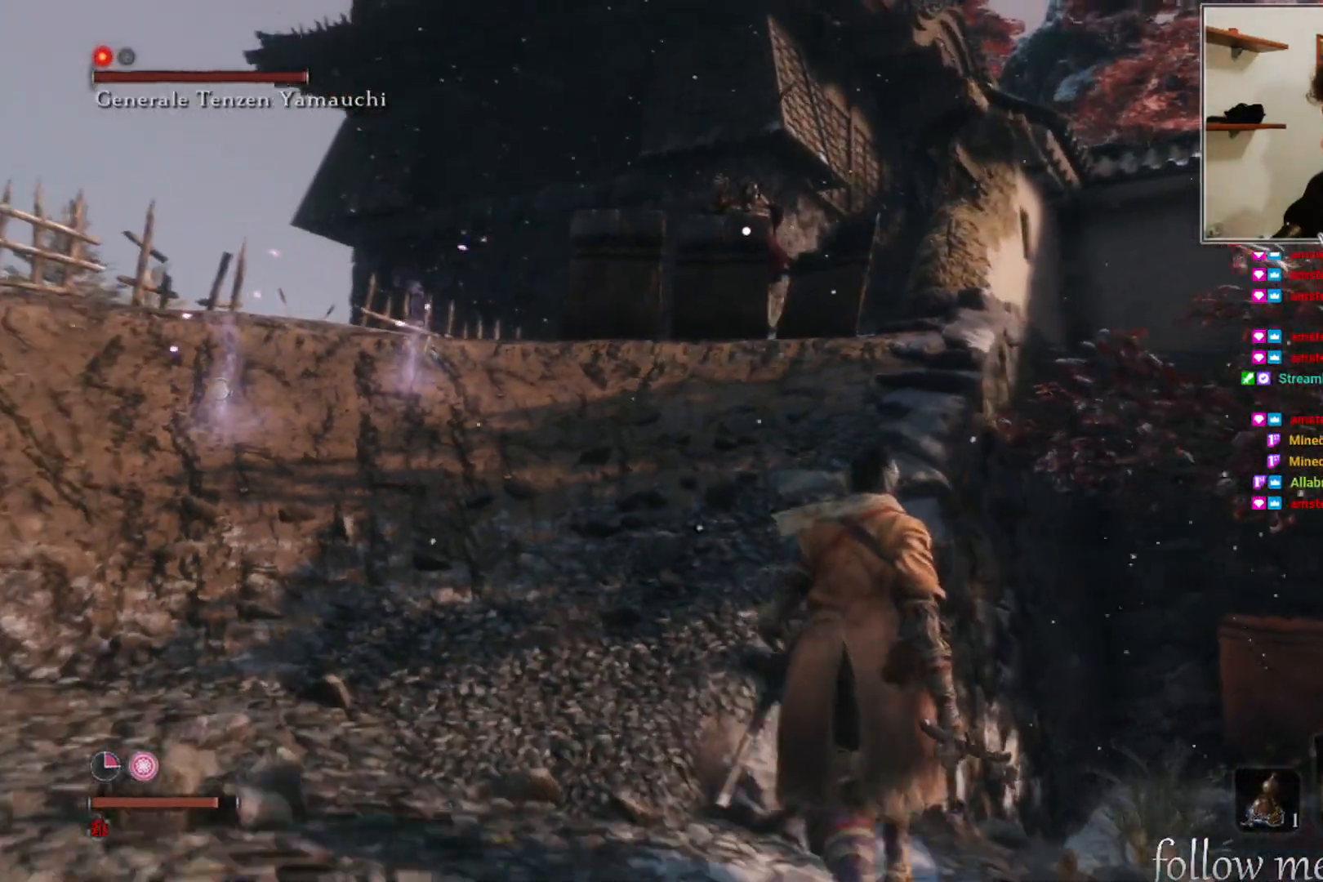
{"buttons": [], "left_stick": "down", "right_stick": "center", "events": []}
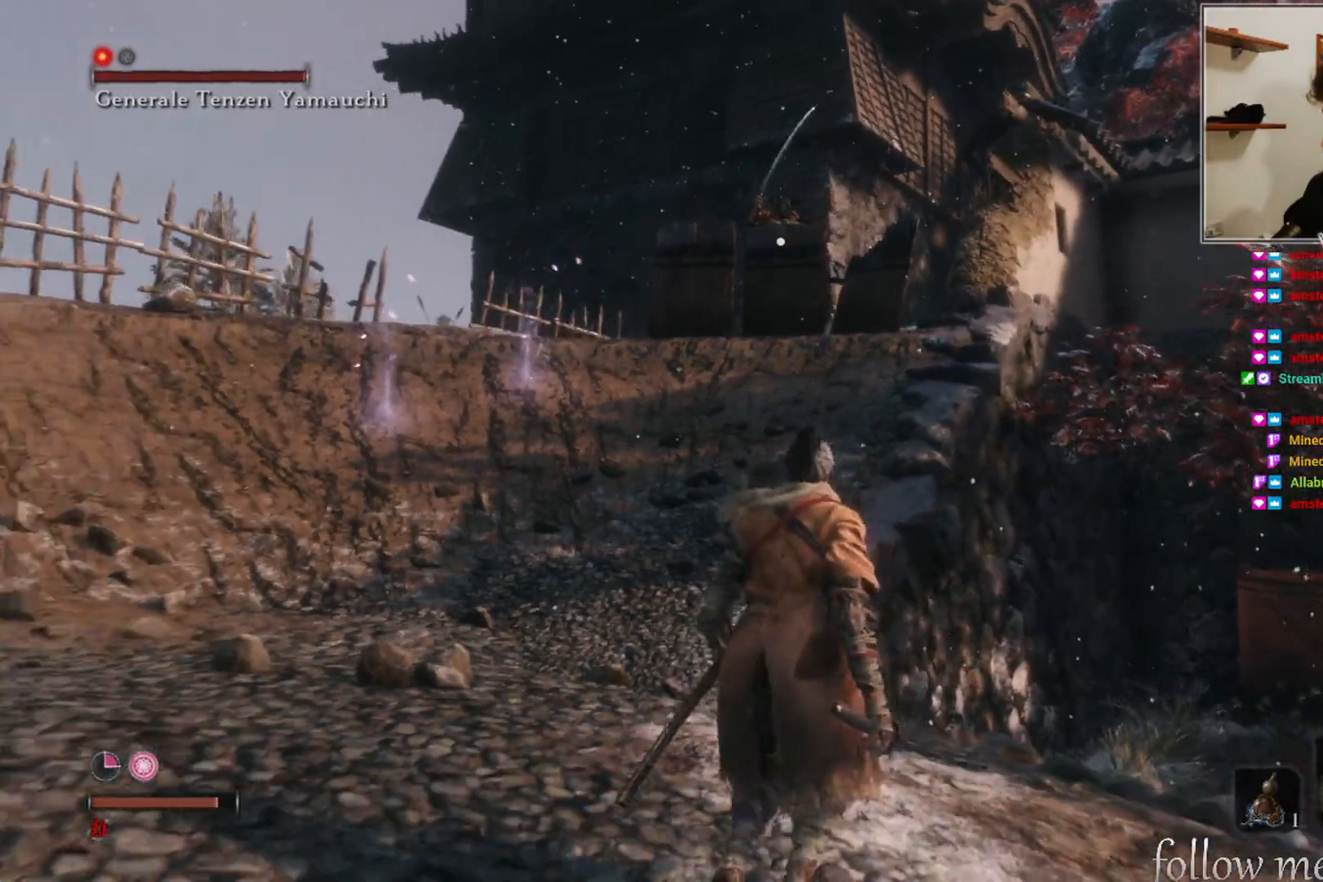
{"buttons": [], "left_stick": "up-left", "right_stick": "center", "events": [[167, "left_stick", "up-left"]]}
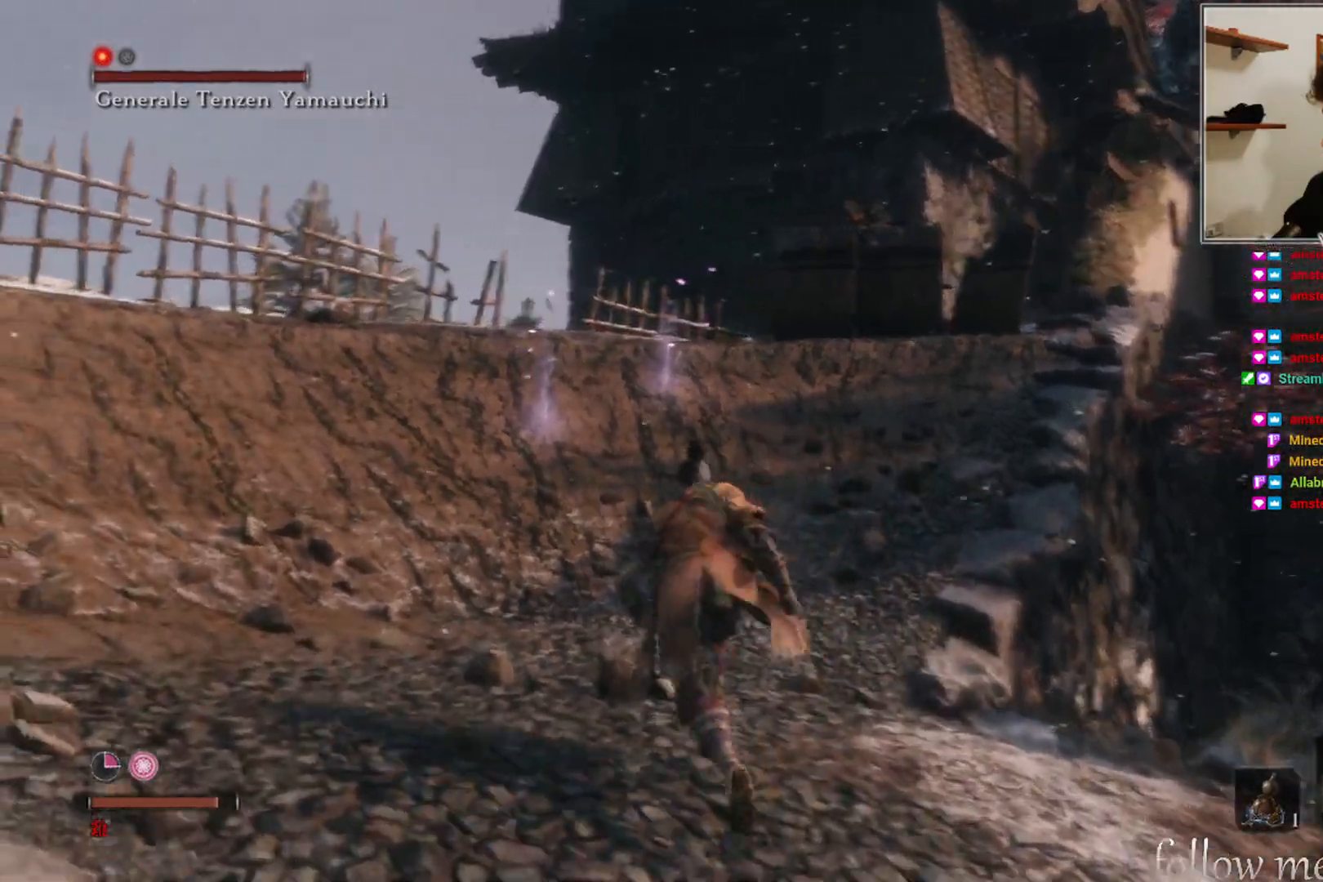
{"buttons": [], "left_stick": "up", "right_stick": "center", "events": [[17, "left_stick", "up"]]}
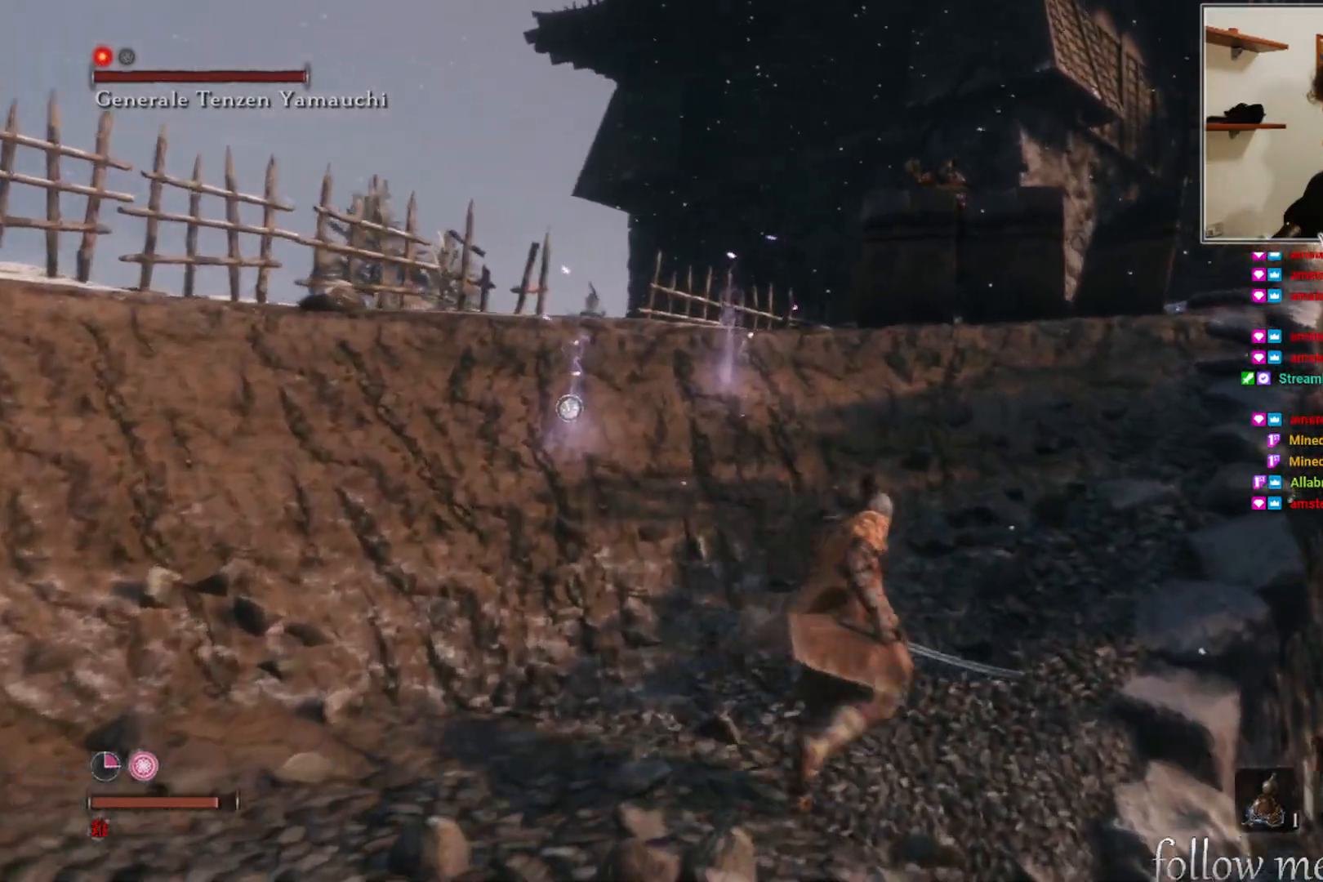
{"buttons": [], "left_stick": "up-left", "right_stick": "center", "events": [[133, "R3", "down"], [250, "R3", "up"], [467, "left_stick", "up-left"]]}
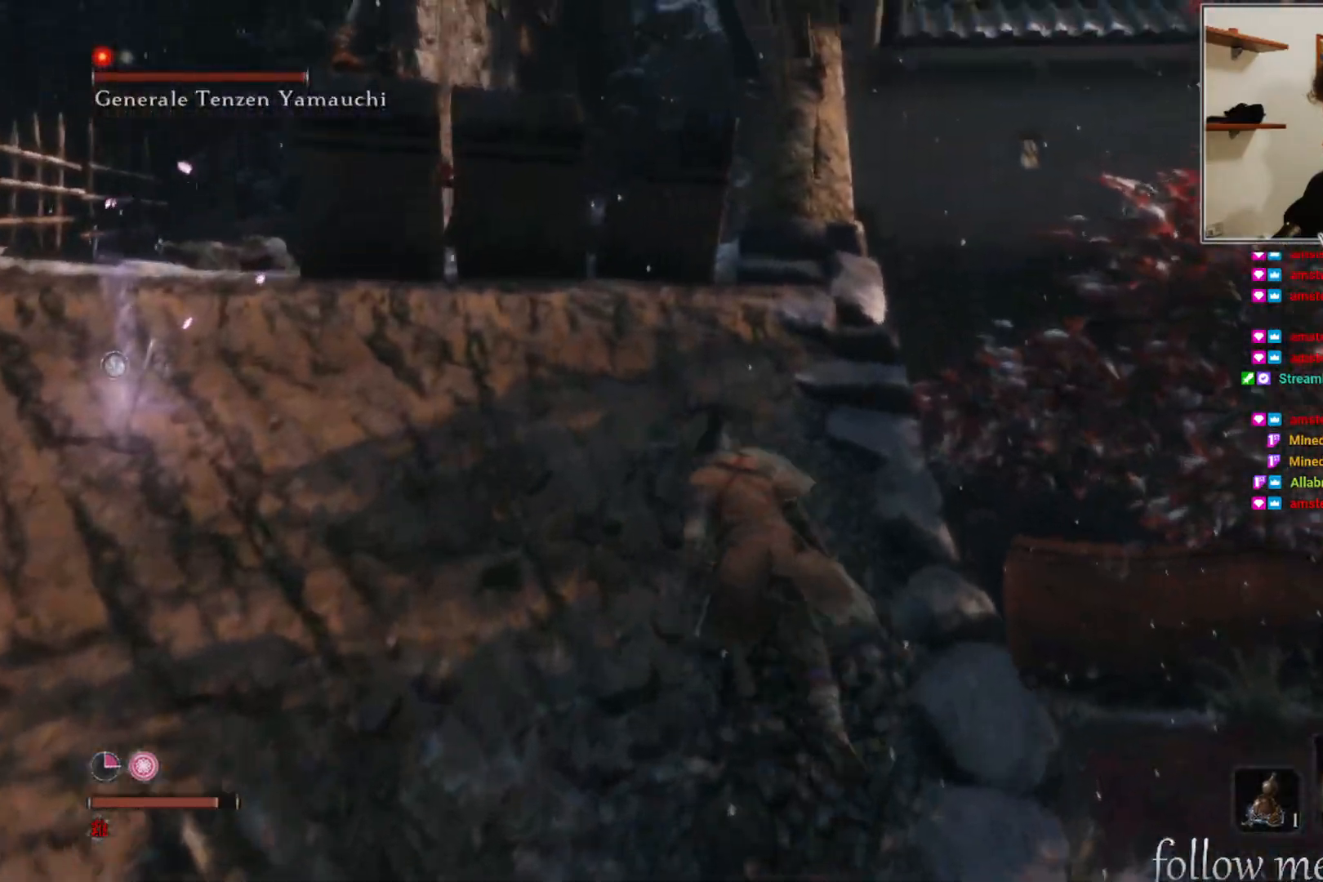
{"buttons": ["R1"], "left_stick": "center", "right_stick": "center", "events": [[33, "right_stick", "left"], [167, "right_stick", "center"], [433, "left_stick", "center"], [467, "R1", "down"]]}
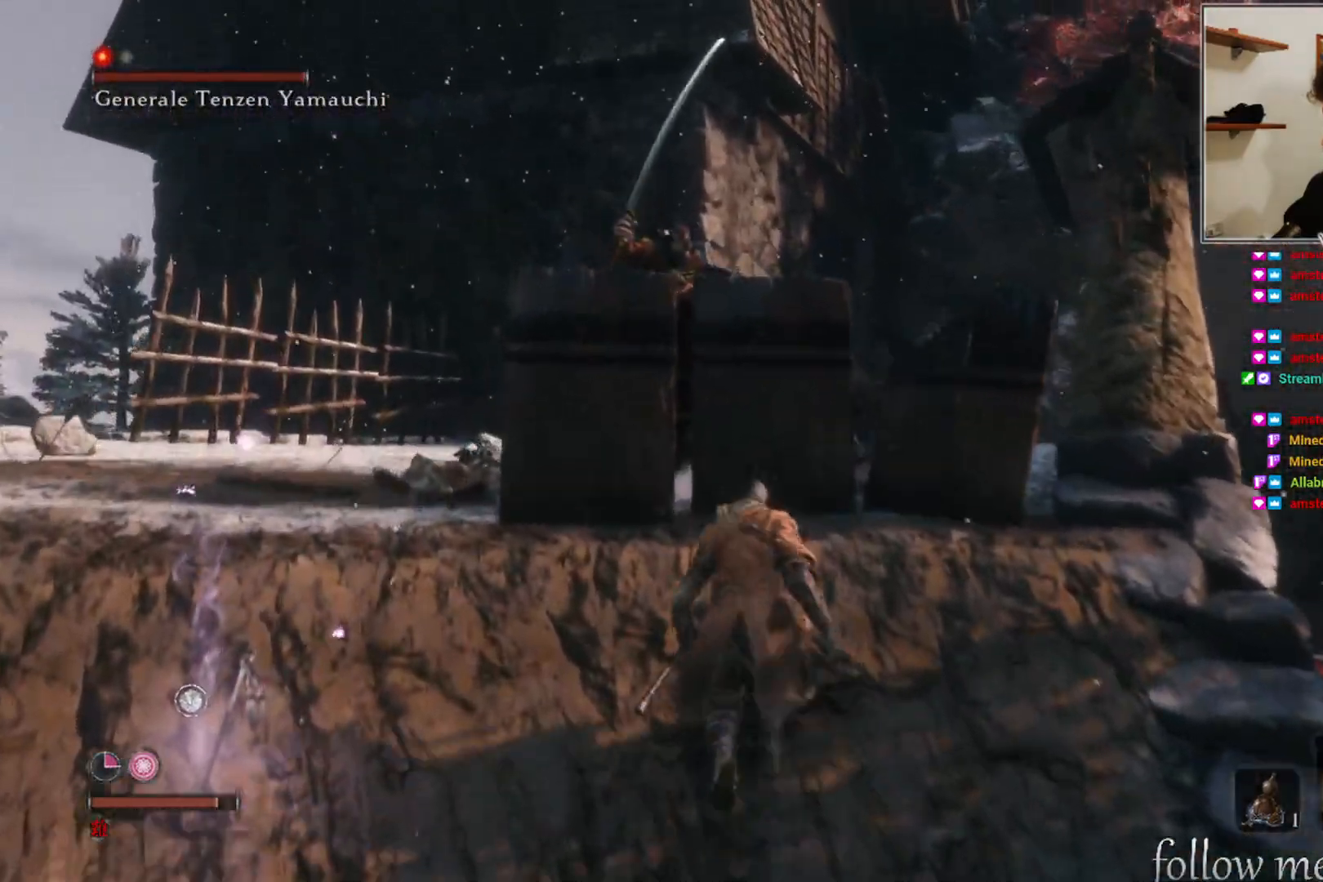
{"buttons": [], "left_stick": "down", "right_stick": "center", "events": [[17, "R1", "up"], [317, "left_stick", "down"]]}
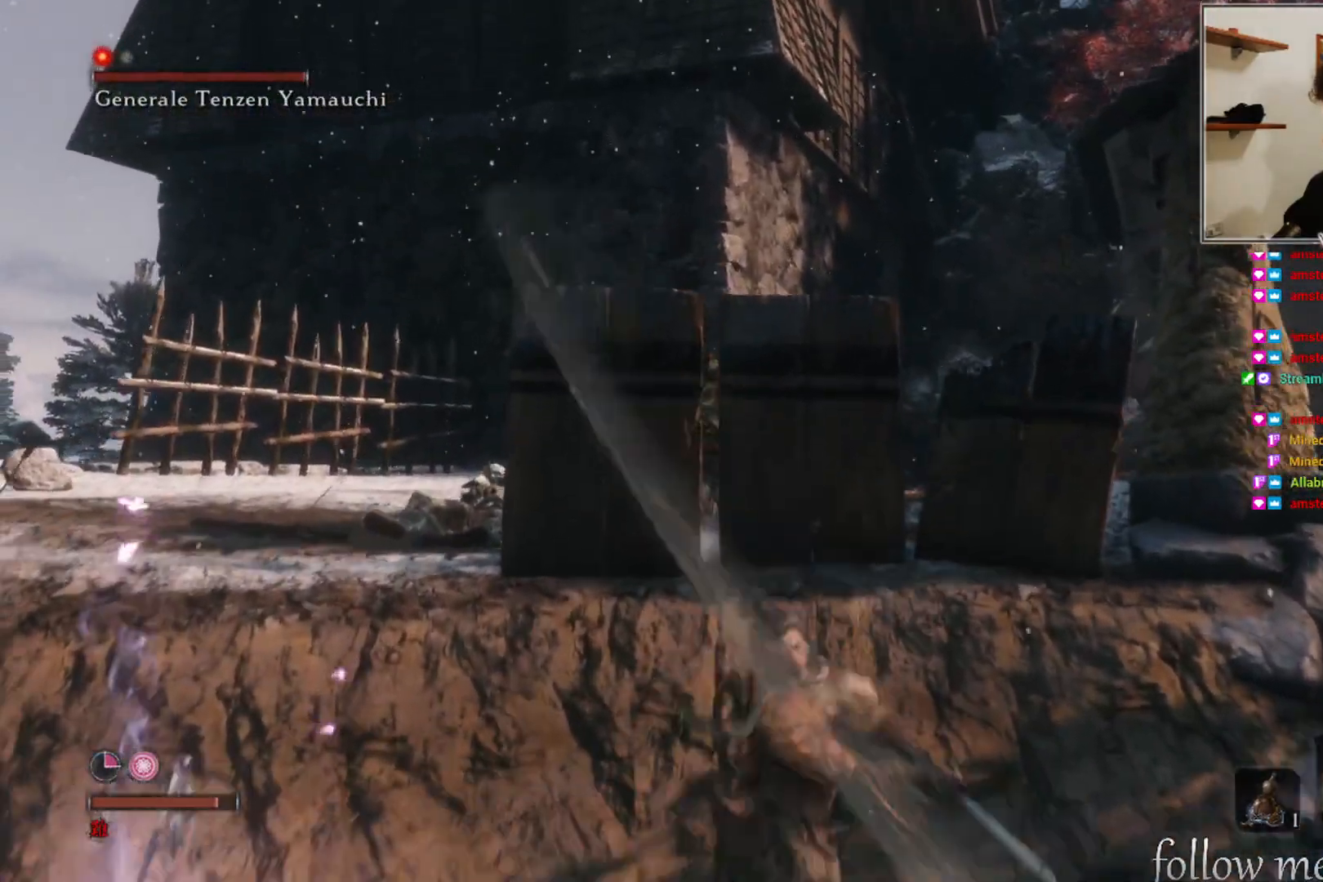
{"buttons": ["B"], "left_stick": "down", "right_stick": "center", "events": [[133, "B", "down"], [217, "B", "up"], [300, "B", "down"], [367, "B", "up"], [433, "B", "down"]]}
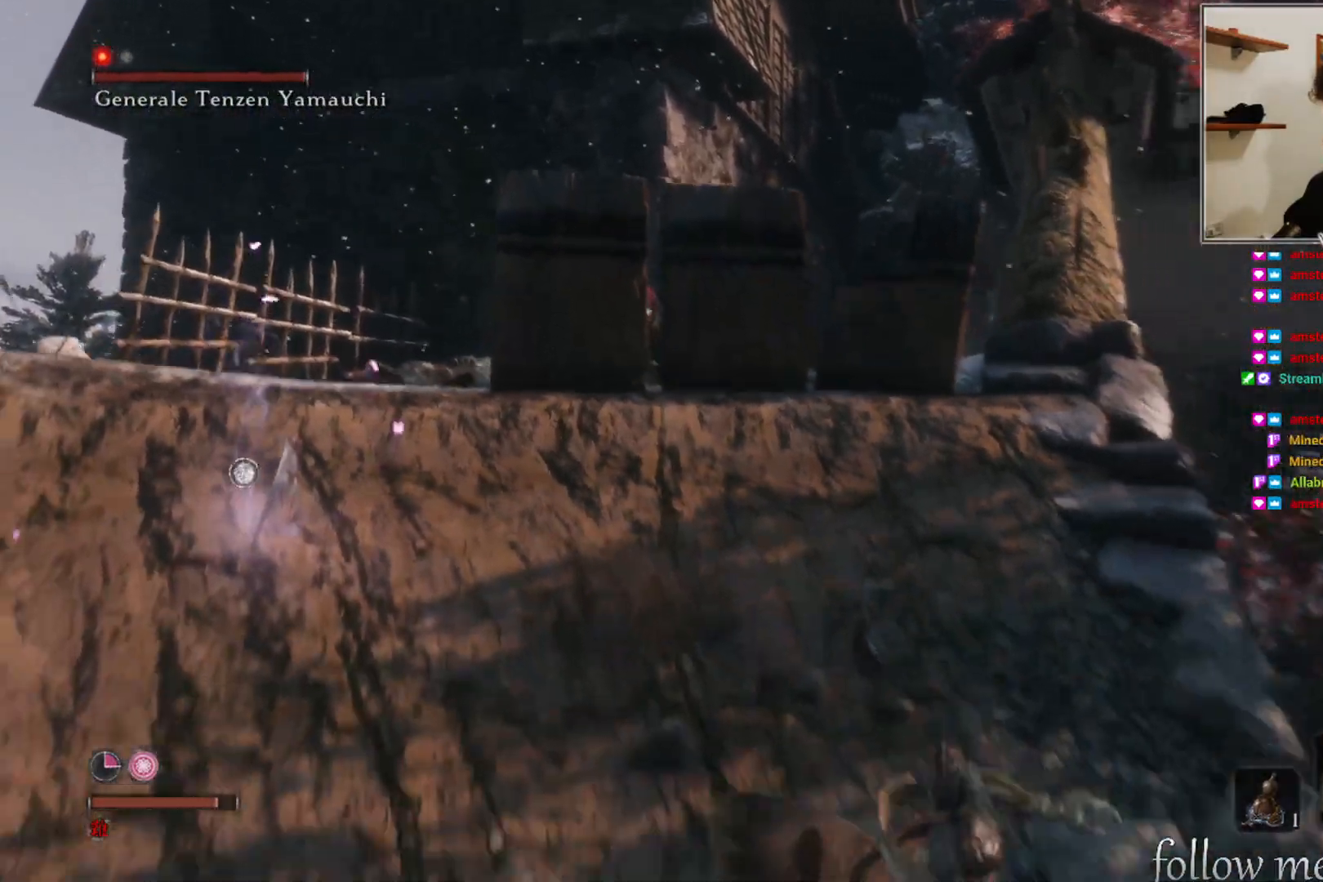
{"buttons": [], "left_stick": "down", "right_stick": "center", "events": [[17, "B", "up"], [283, "right_stick", "left"], [433, "right_stick", "center"]]}
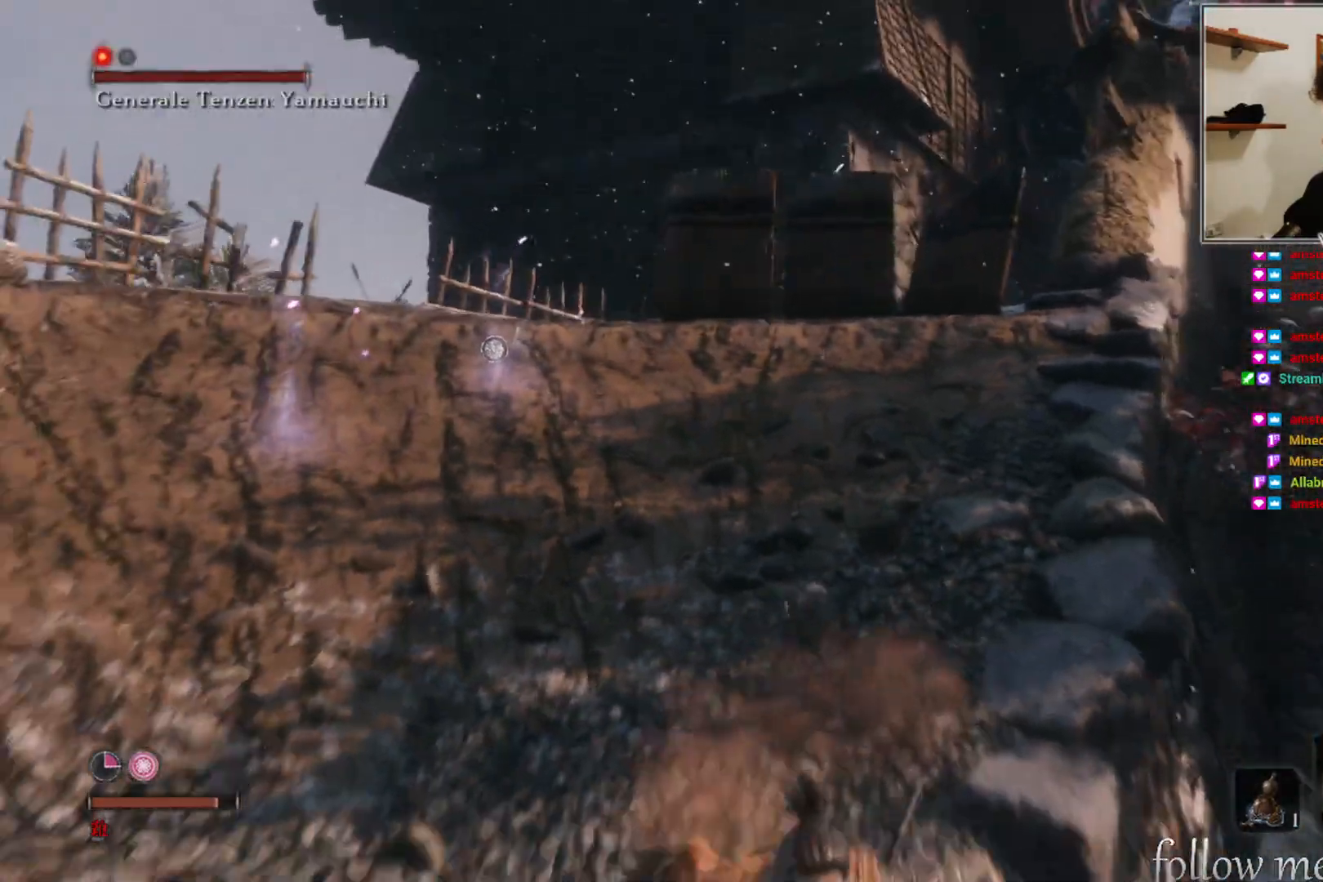
{"buttons": [], "left_stick": "center", "right_stick": "center", "events": [[500, "left_stick", "center"]]}
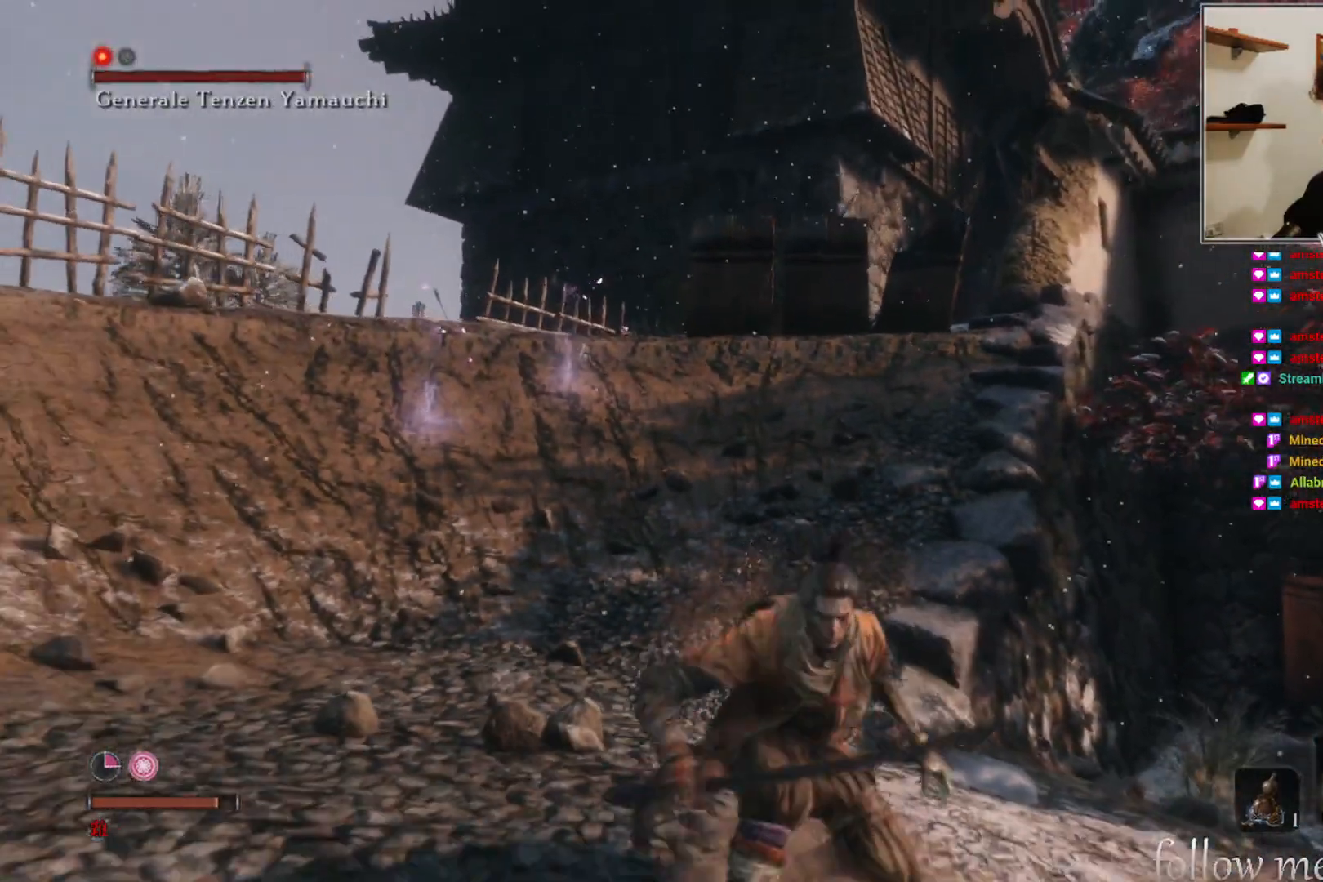
{"buttons": [], "left_stick": "up", "right_stick": "center", "events": [[400, "left_stick", "up"]]}
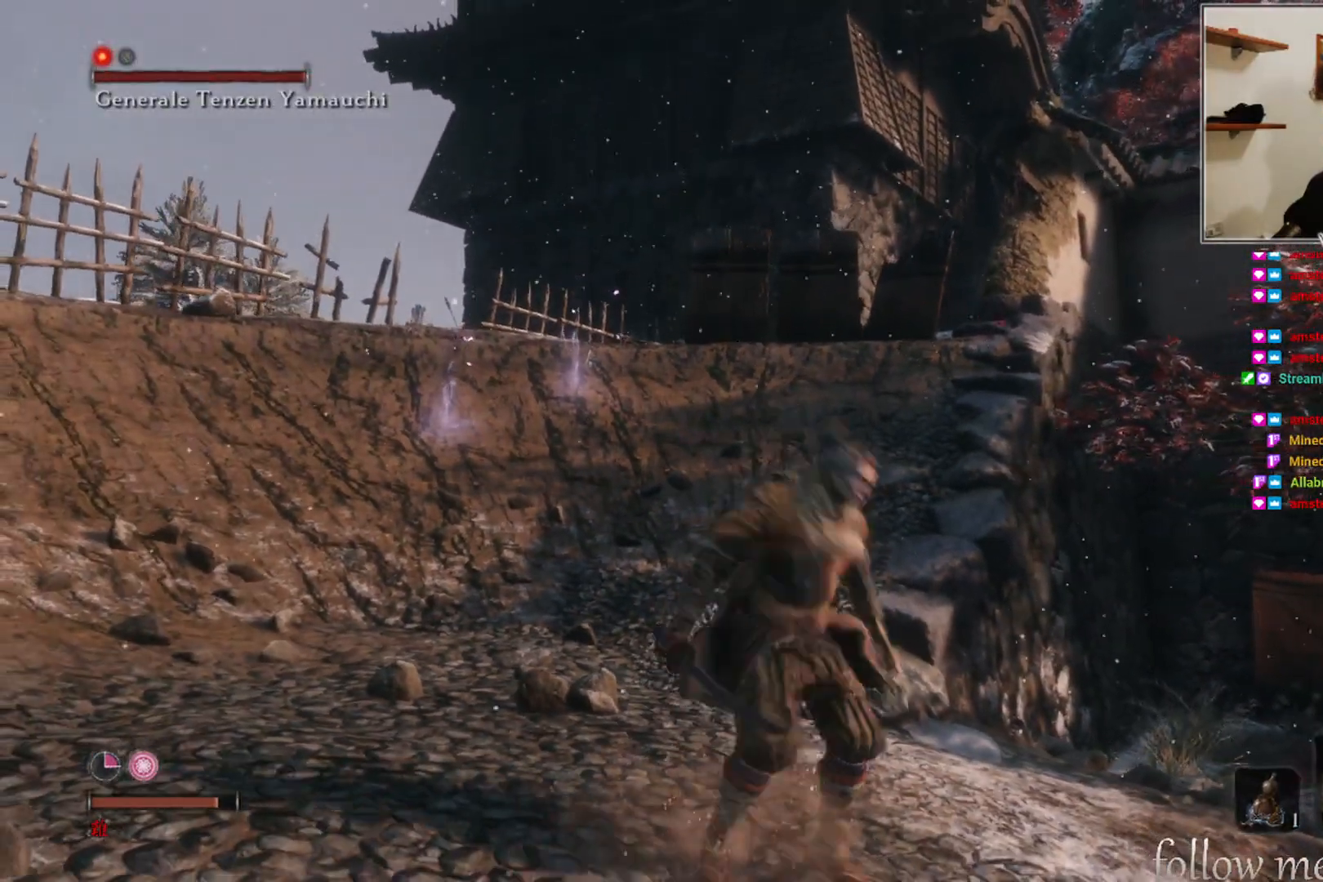
{"buttons": [], "left_stick": "up", "right_stick": "center", "events": []}
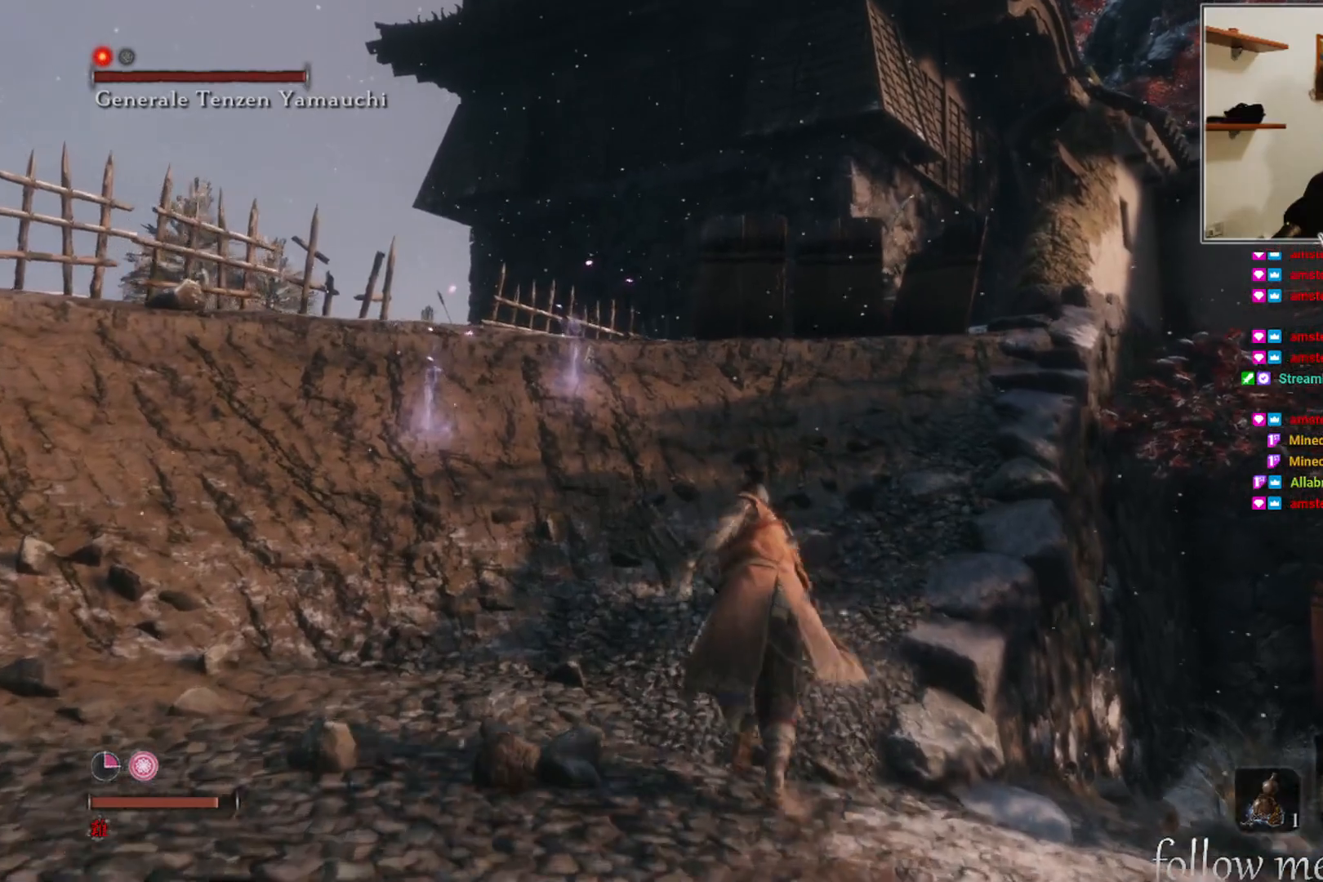
{"buttons": [], "left_stick": "up", "right_stick": "center", "events": [[250, "right_stick", "down-right"], [433, "right_stick", "center"]]}
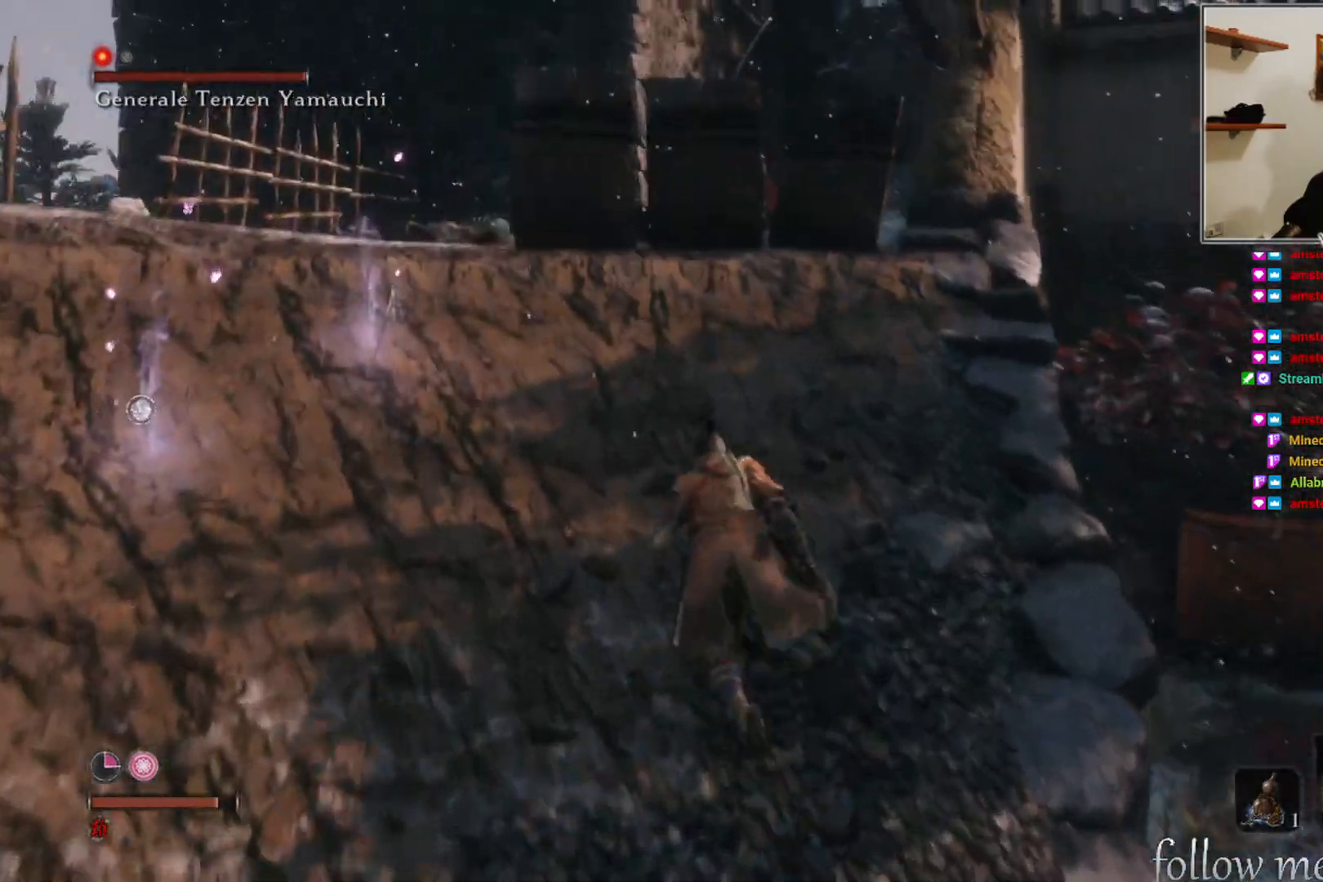
{"buttons": [], "left_stick": "up", "right_stick": "center", "events": [[383, "R1", "down"], [500, "R1", "up"]]}
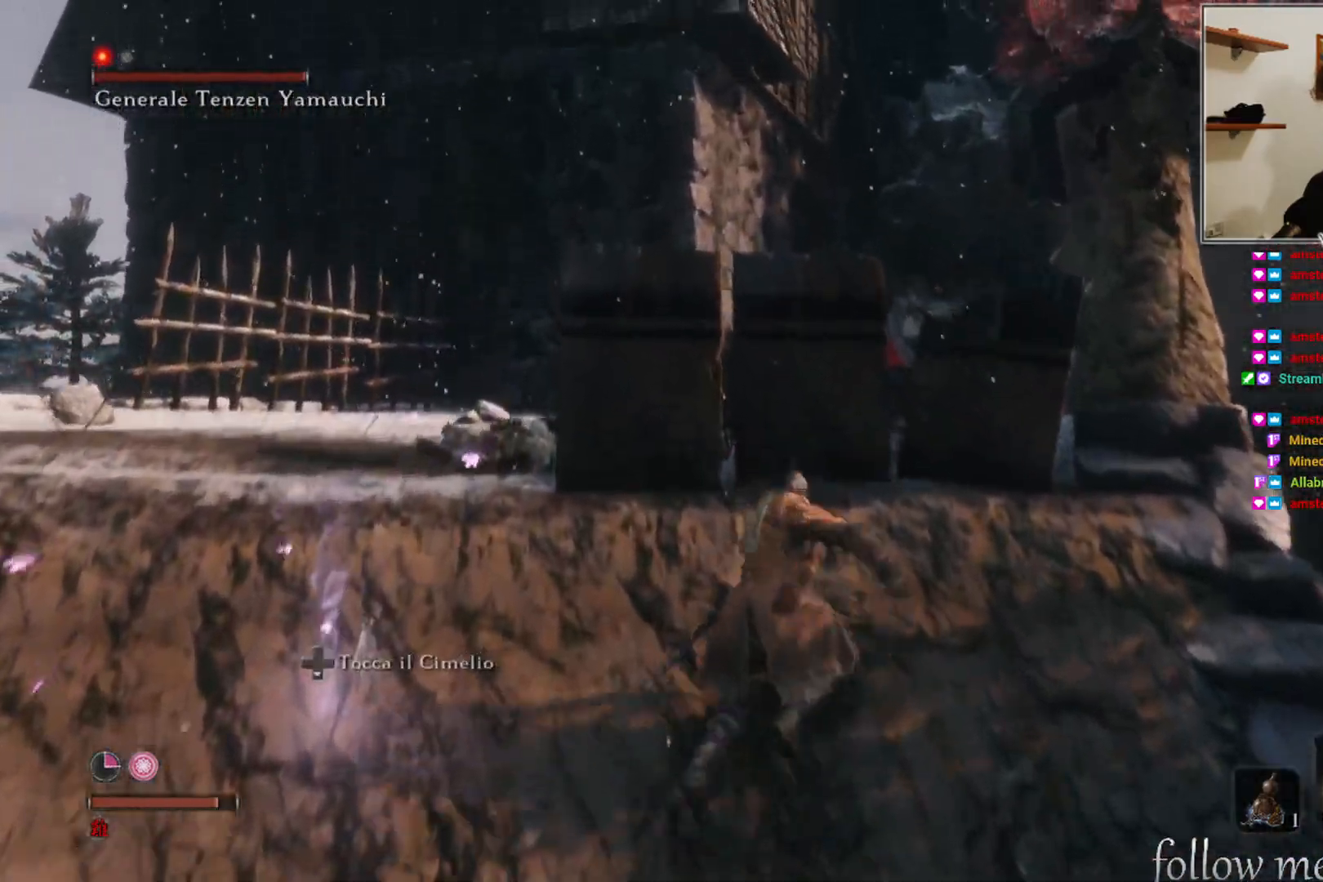
{"buttons": [], "left_stick": "center", "right_stick": "center", "events": [[467, "left_stick", "center"]]}
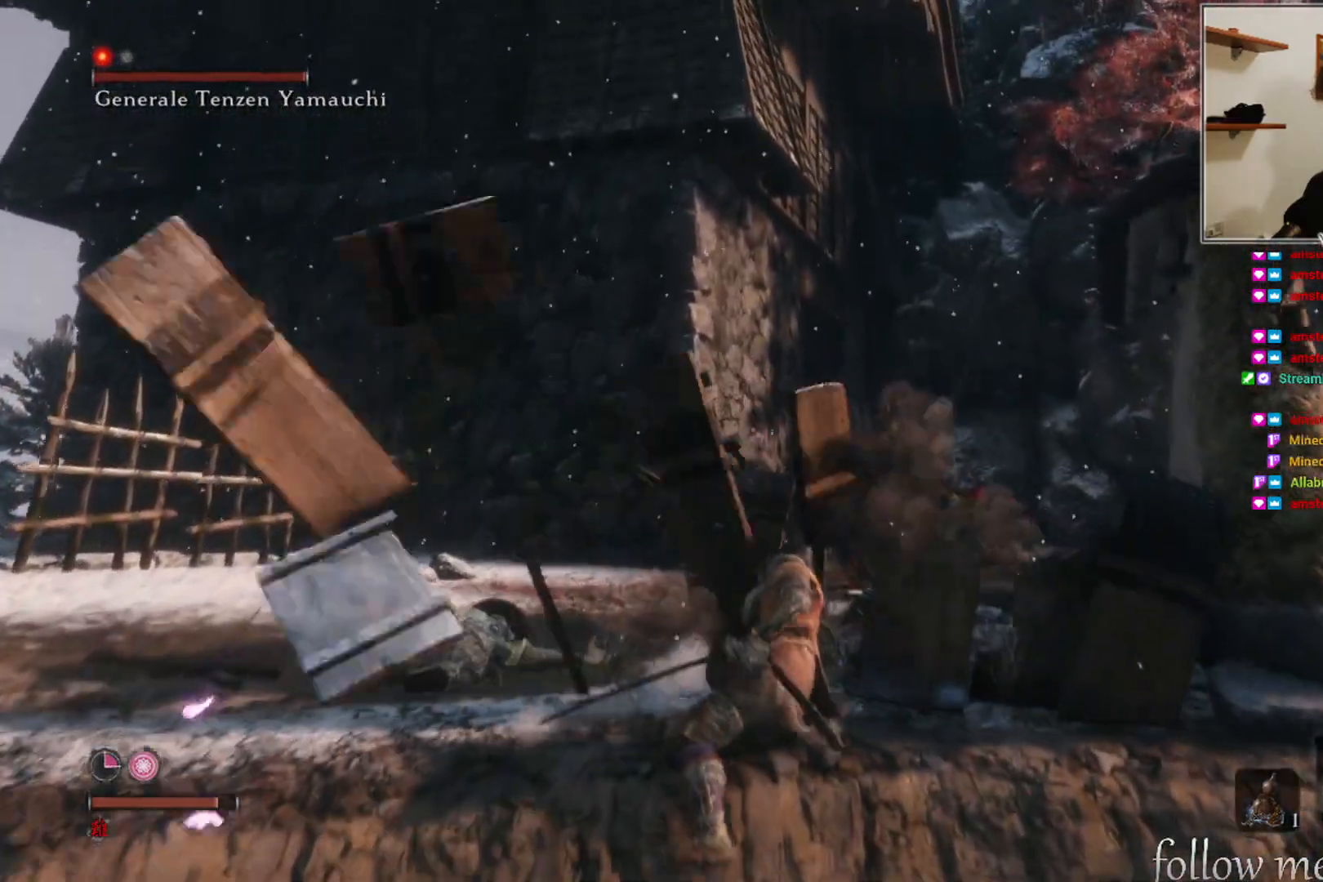
{"buttons": [], "left_stick": "down", "right_stick": "center", "events": [[33, "left_stick", "down"], [250, "B", "down"], [350, "B", "up"], [417, "B", "down"], [500, "B", "up"]]}
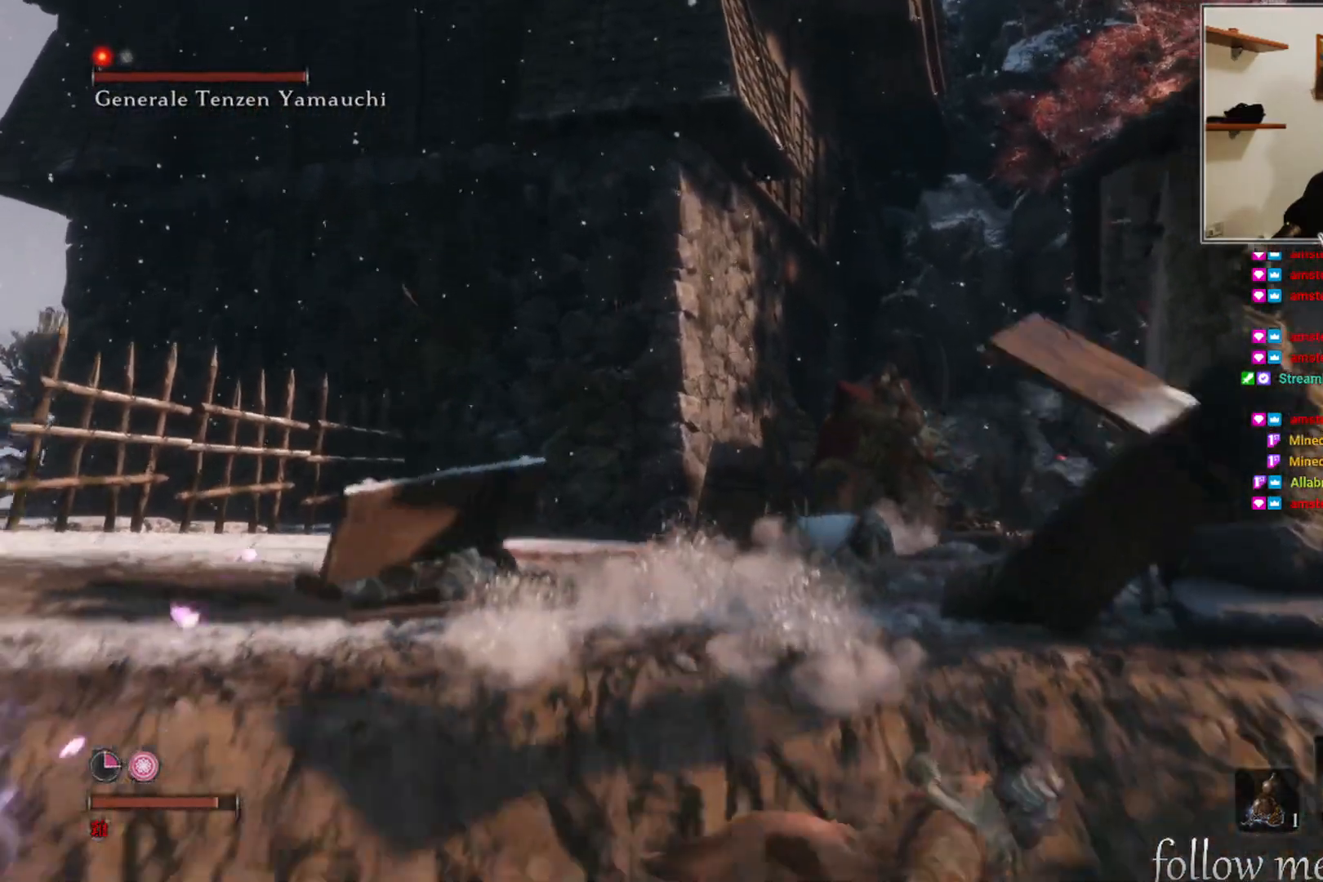
{"buttons": [], "left_stick": "down", "right_stick": "center", "events": [[267, "right_stick", "left"], [400, "right_stick", "center"]]}
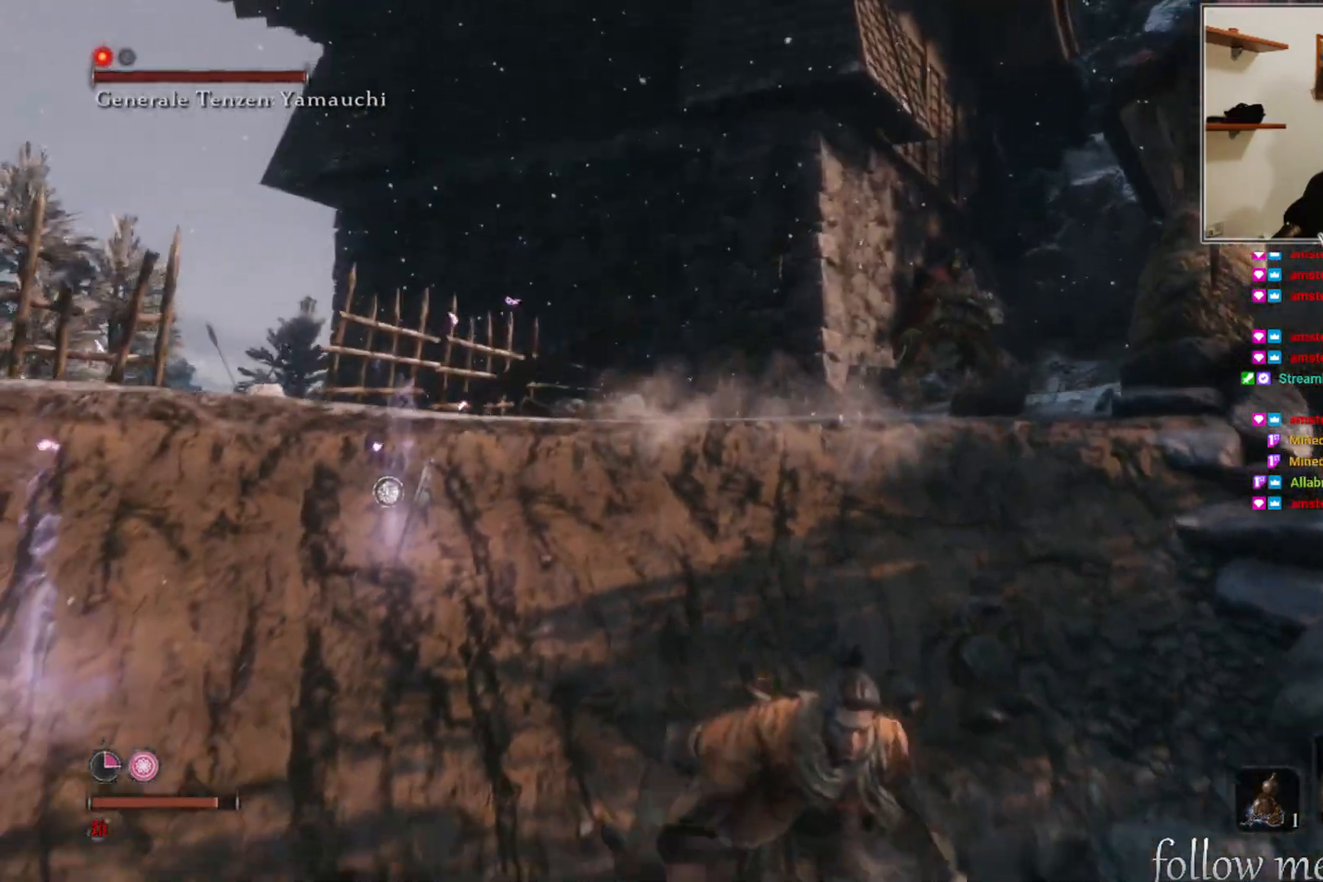
{"buttons": ["R3"], "left_stick": "center", "right_stick": "center", "events": [[233, "left_stick", "center"], [283, "left_stick", "up"], [450, "R3", "down"], [483, "left_stick", "center"]]}